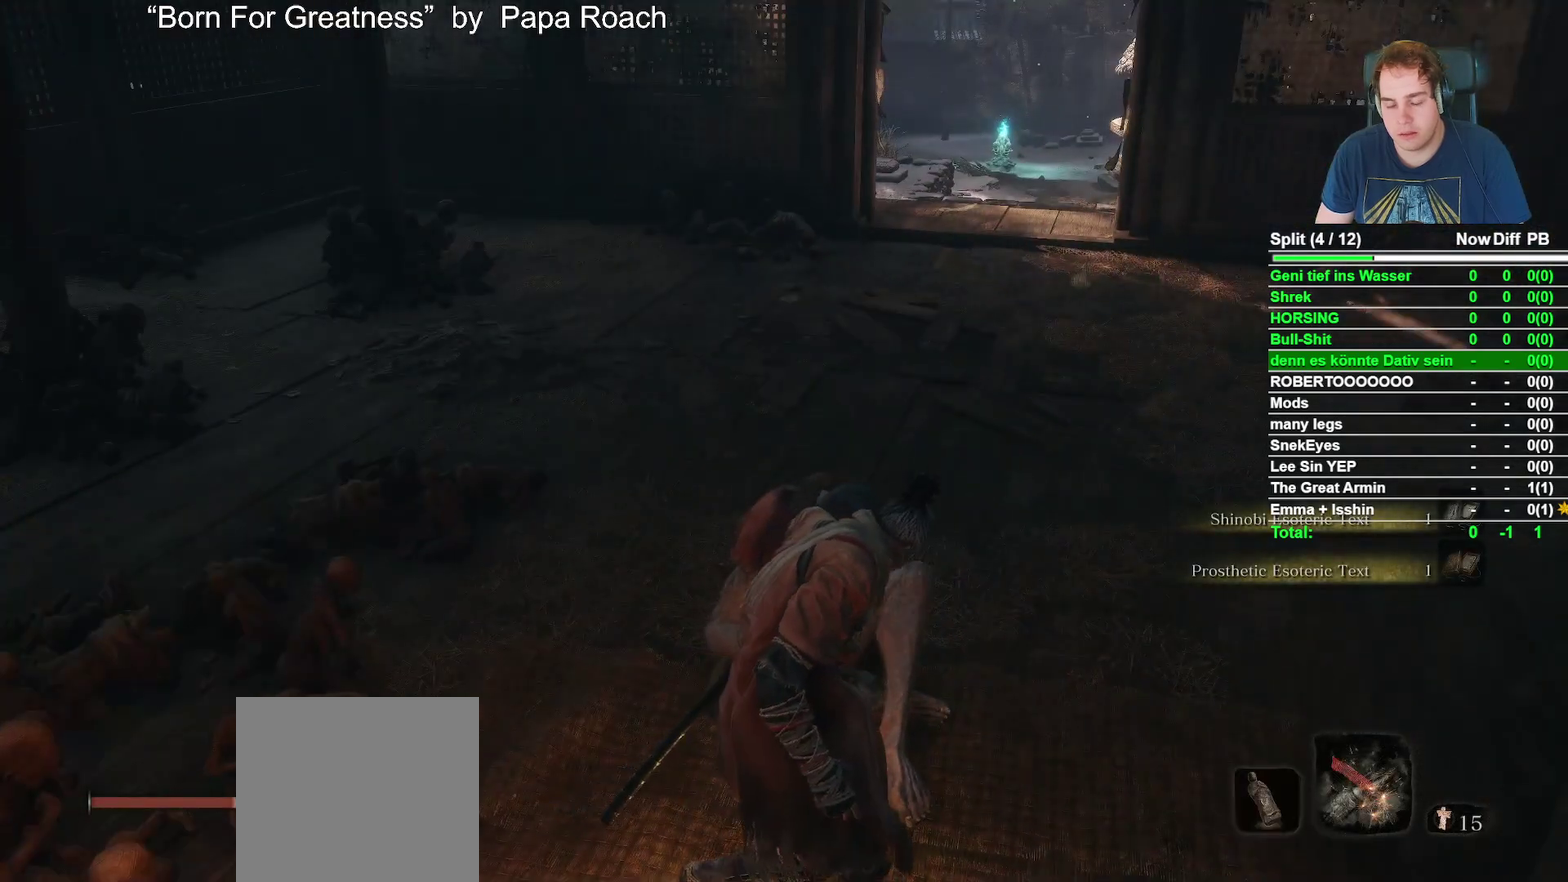
Gameplay with a controller (Xbox layout); each line is a JSON object with the inputs held at the frame after it. "events" lists button and stick changes between this image and that frame as [ms after this image, input, new state], when the widget could be followed in between.
{"buttons": [], "left_stick": "up", "right_stick": "center", "events": [[117, "right_stick", "center"], [300, "B", "up"]]}
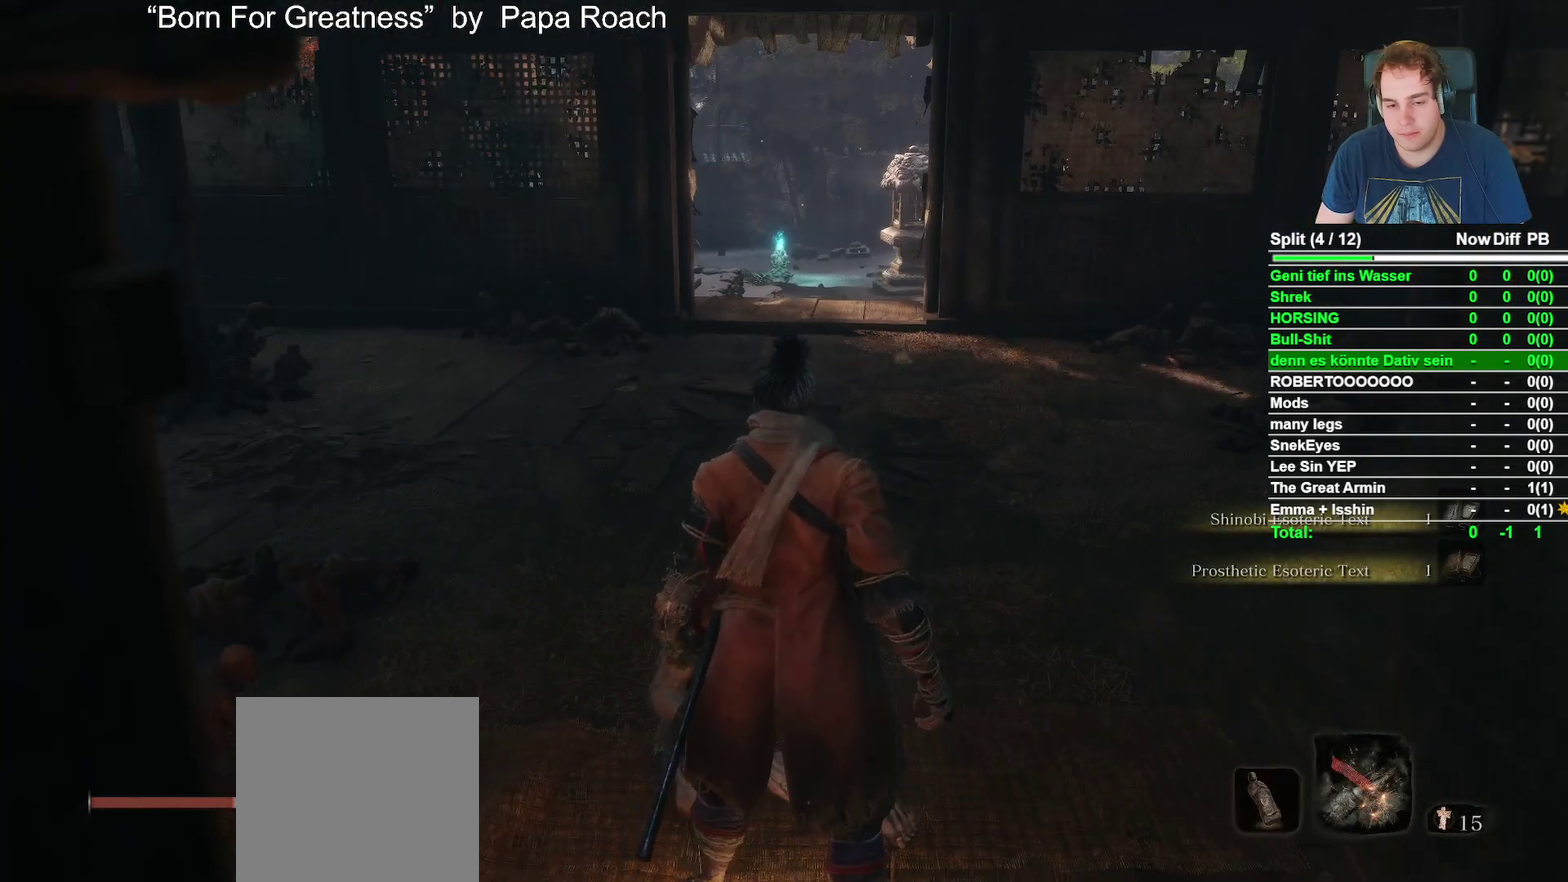
{"buttons": [], "left_stick": "up", "right_stick": "center", "events": []}
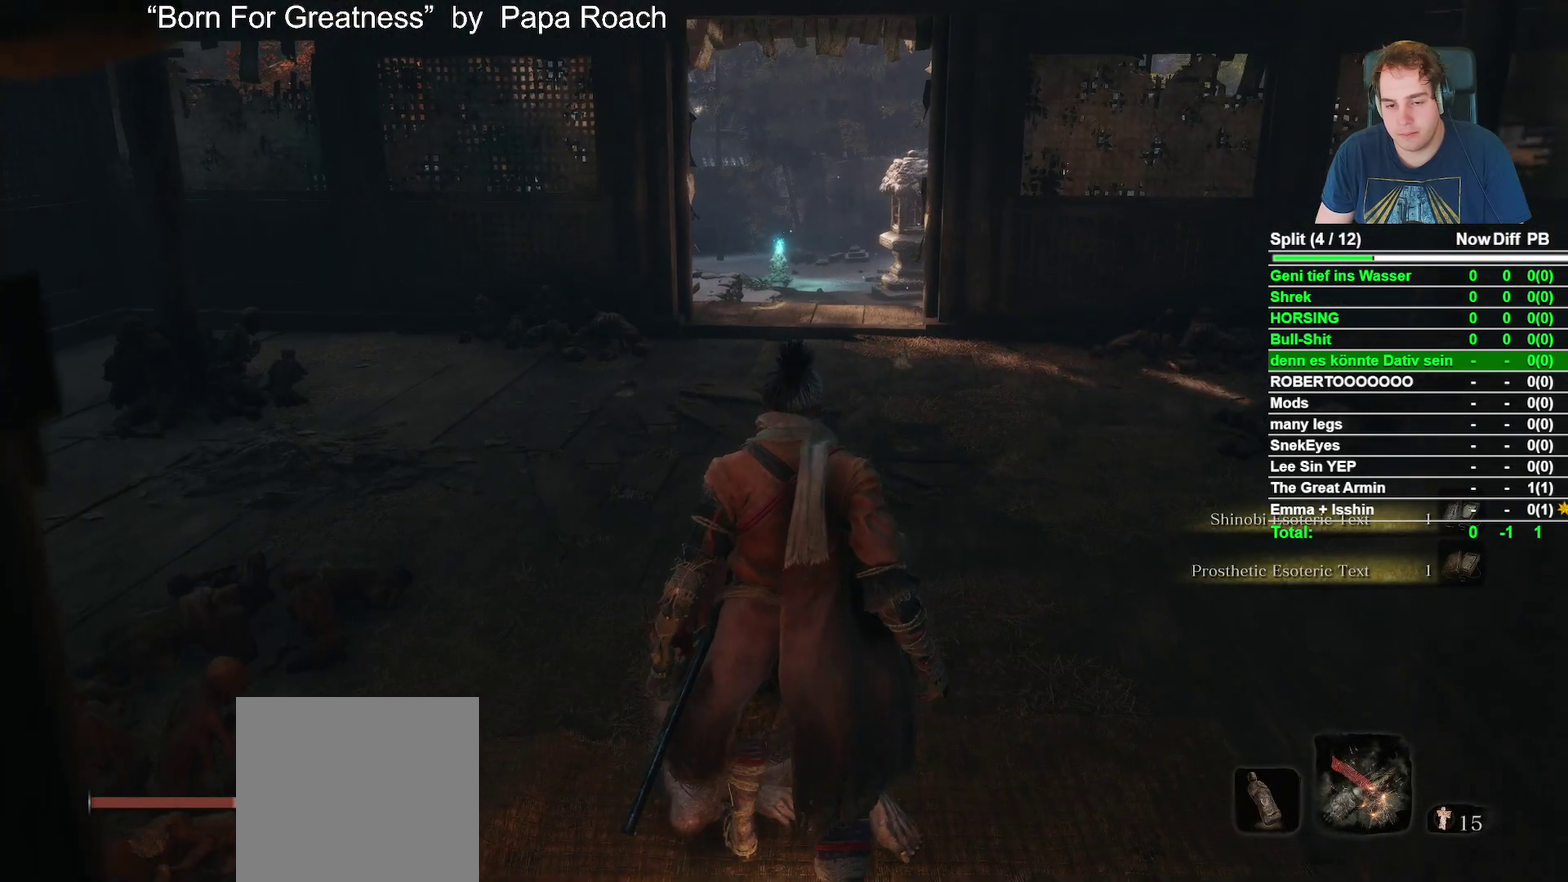
{"buttons": [], "left_stick": "up", "right_stick": "center", "events": []}
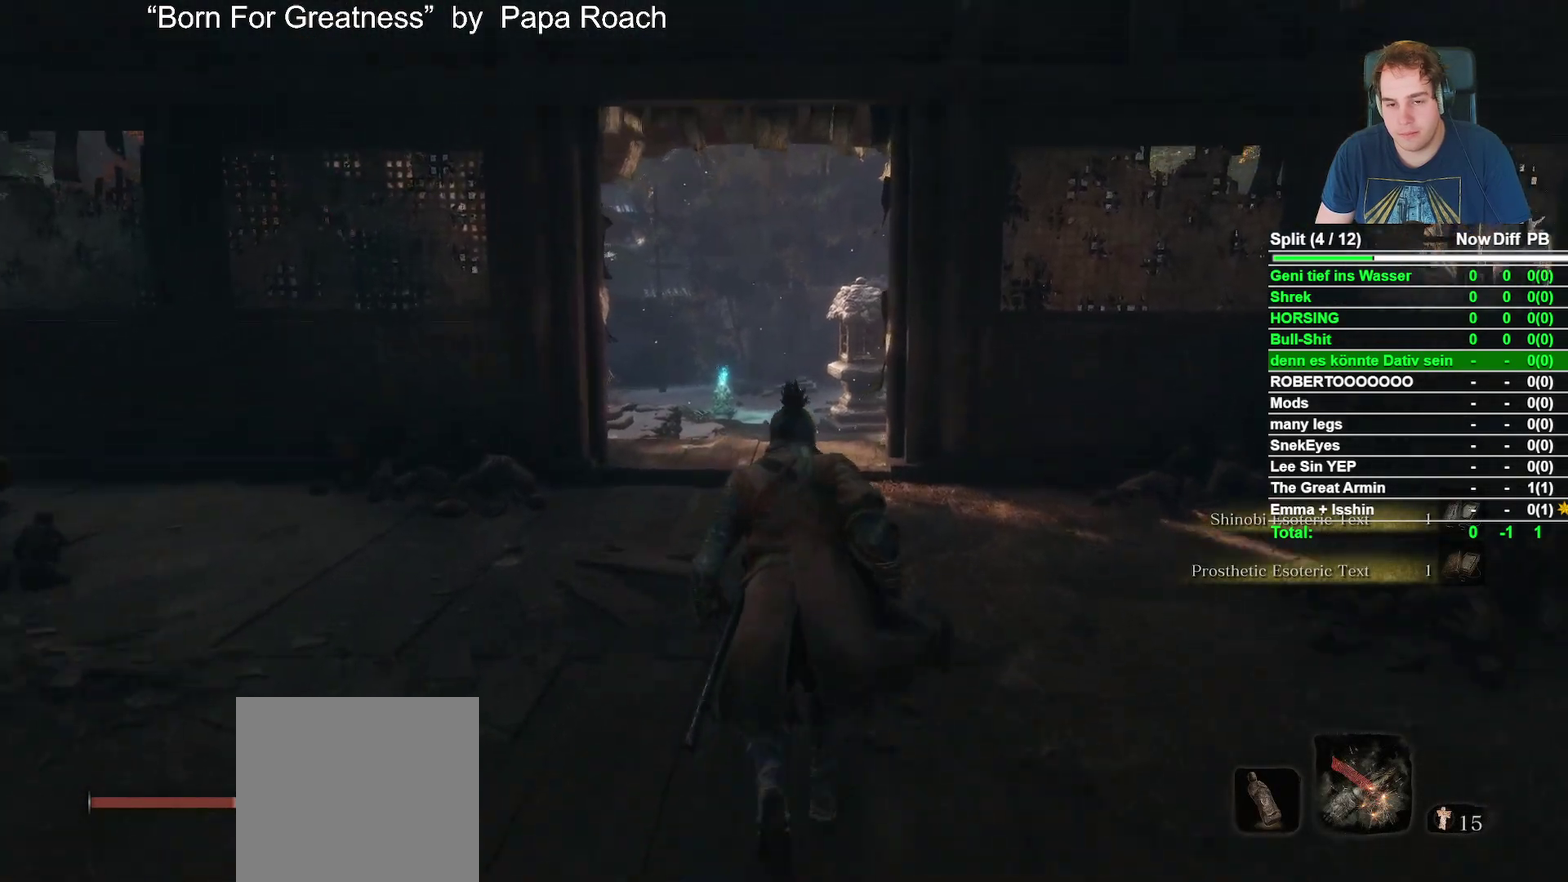
{"buttons": [], "left_stick": "center", "right_stick": "center", "events": [[100, "START", "down"], [100, "left_stick", "center"], [250, "START", "up"]]}
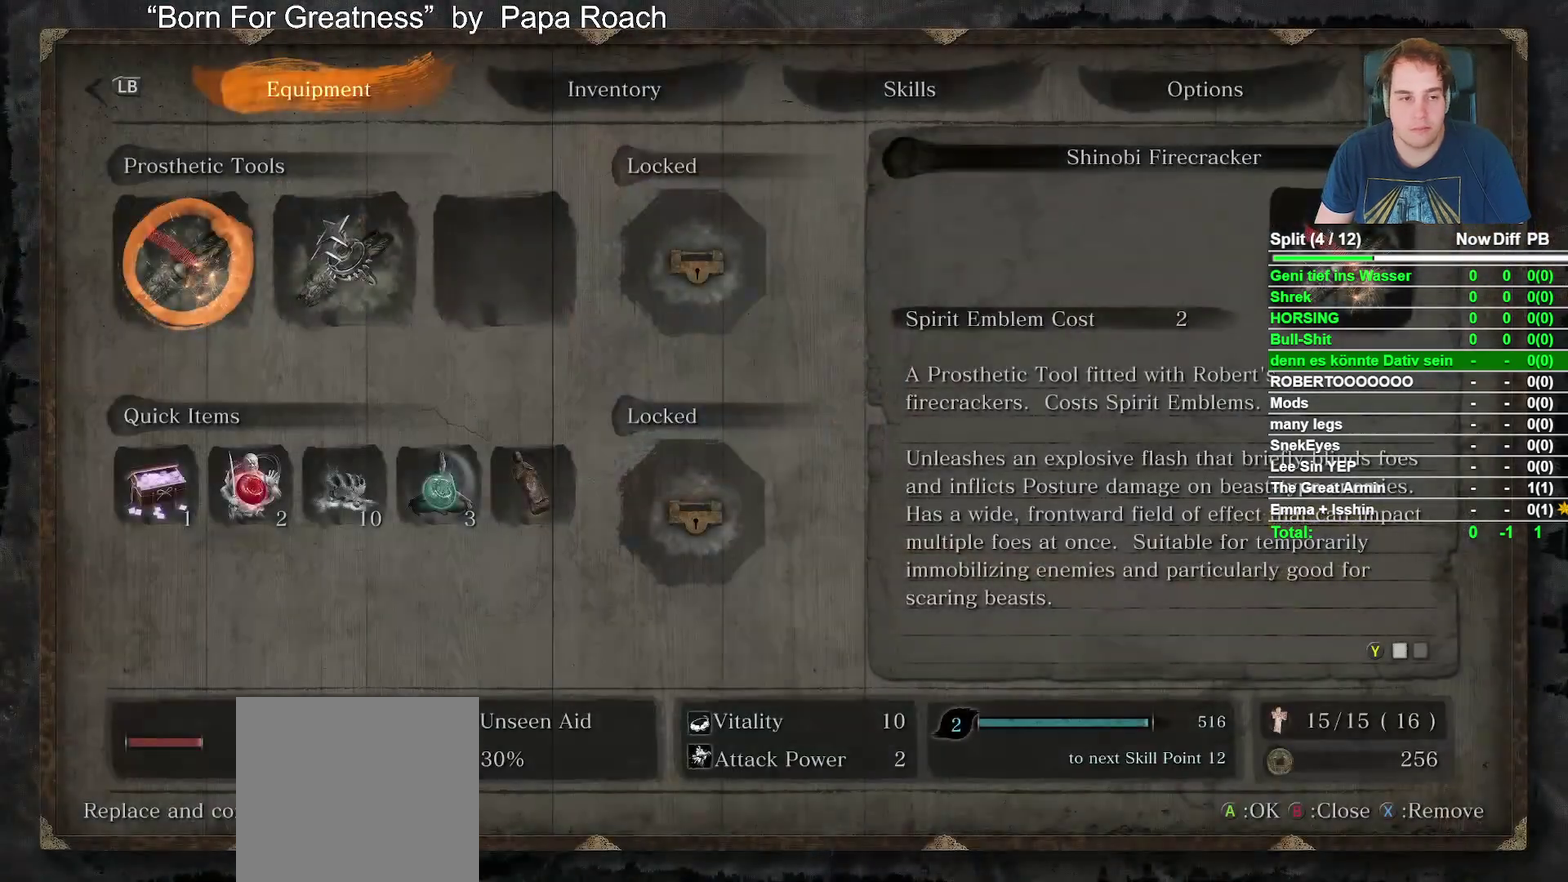
{"buttons": [], "left_stick": "center", "right_stick": "center", "events": [[233, "DPAD_RIGHT", "down"], [317, "DPAD_RIGHT", "up"], [350, "A", "down"], [483, "A", "up"]]}
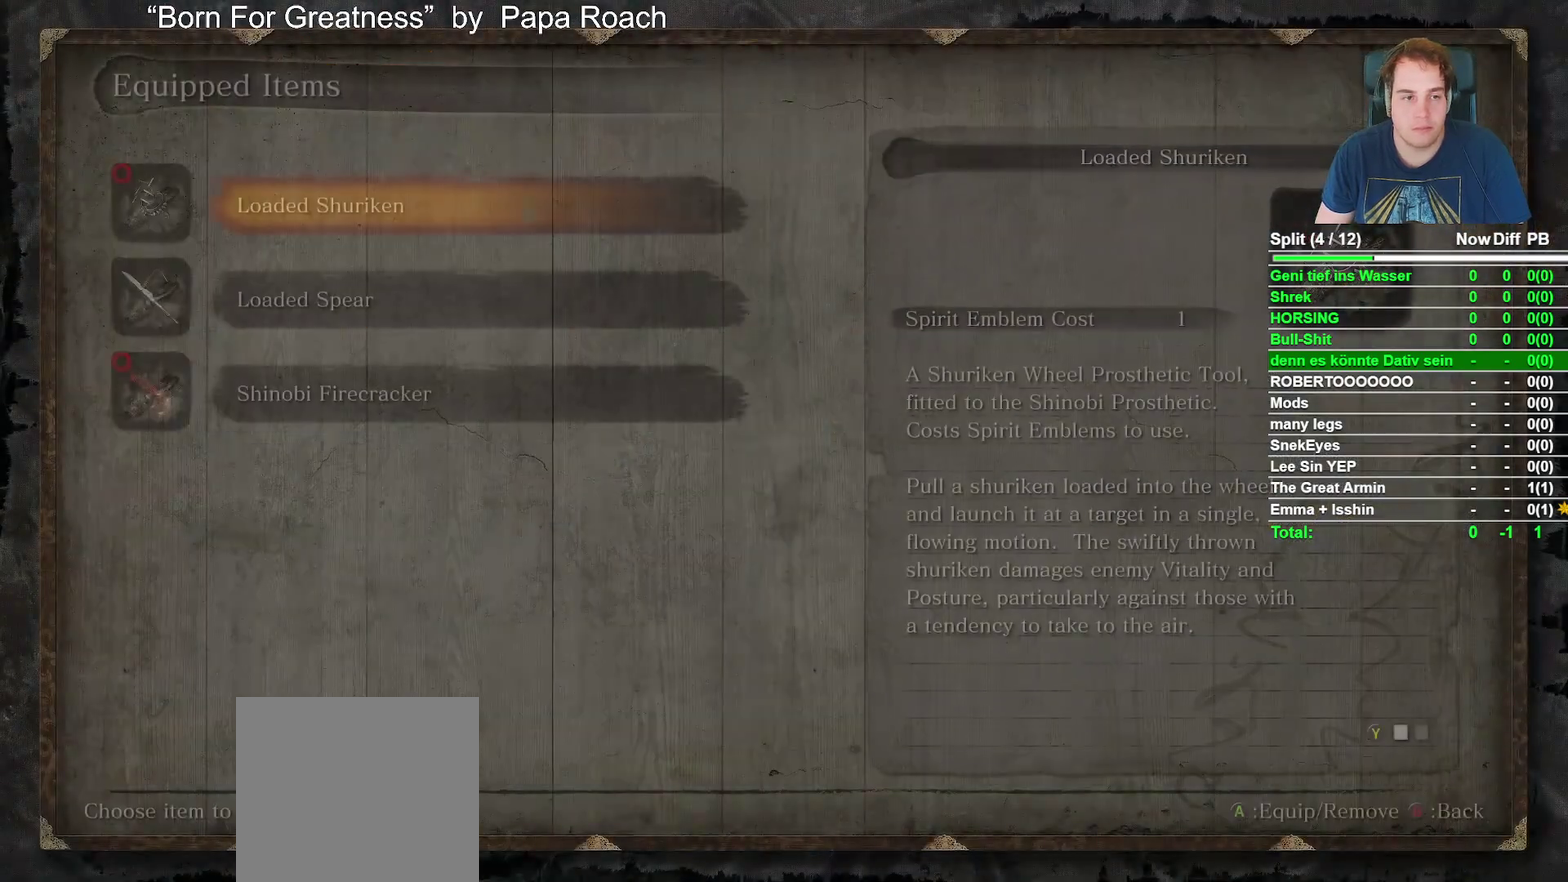
{"buttons": ["B"], "left_stick": "center", "right_stick": "center", "events": [[133, "DPAD_DOWN", "down"], [217, "DPAD_DOWN", "up"], [250, "A", "down"], [333, "A", "up"], [433, "B", "down"]]}
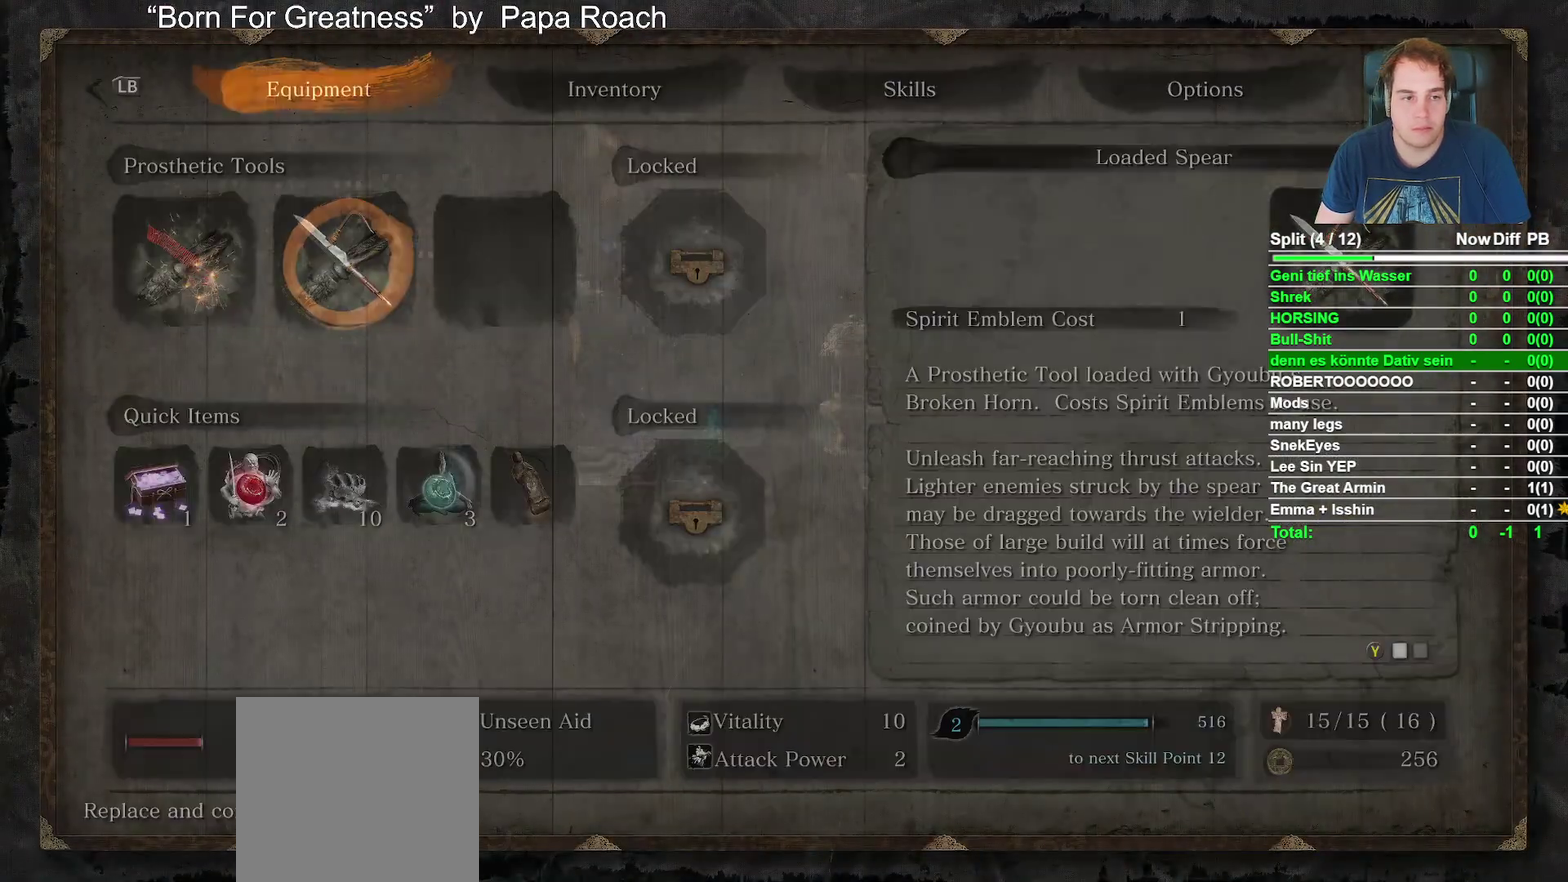
{"buttons": ["B"], "left_stick": "up", "right_stick": "center", "events": [[33, "B", "up"], [100, "left_stick", "up"], [183, "B", "down"]]}
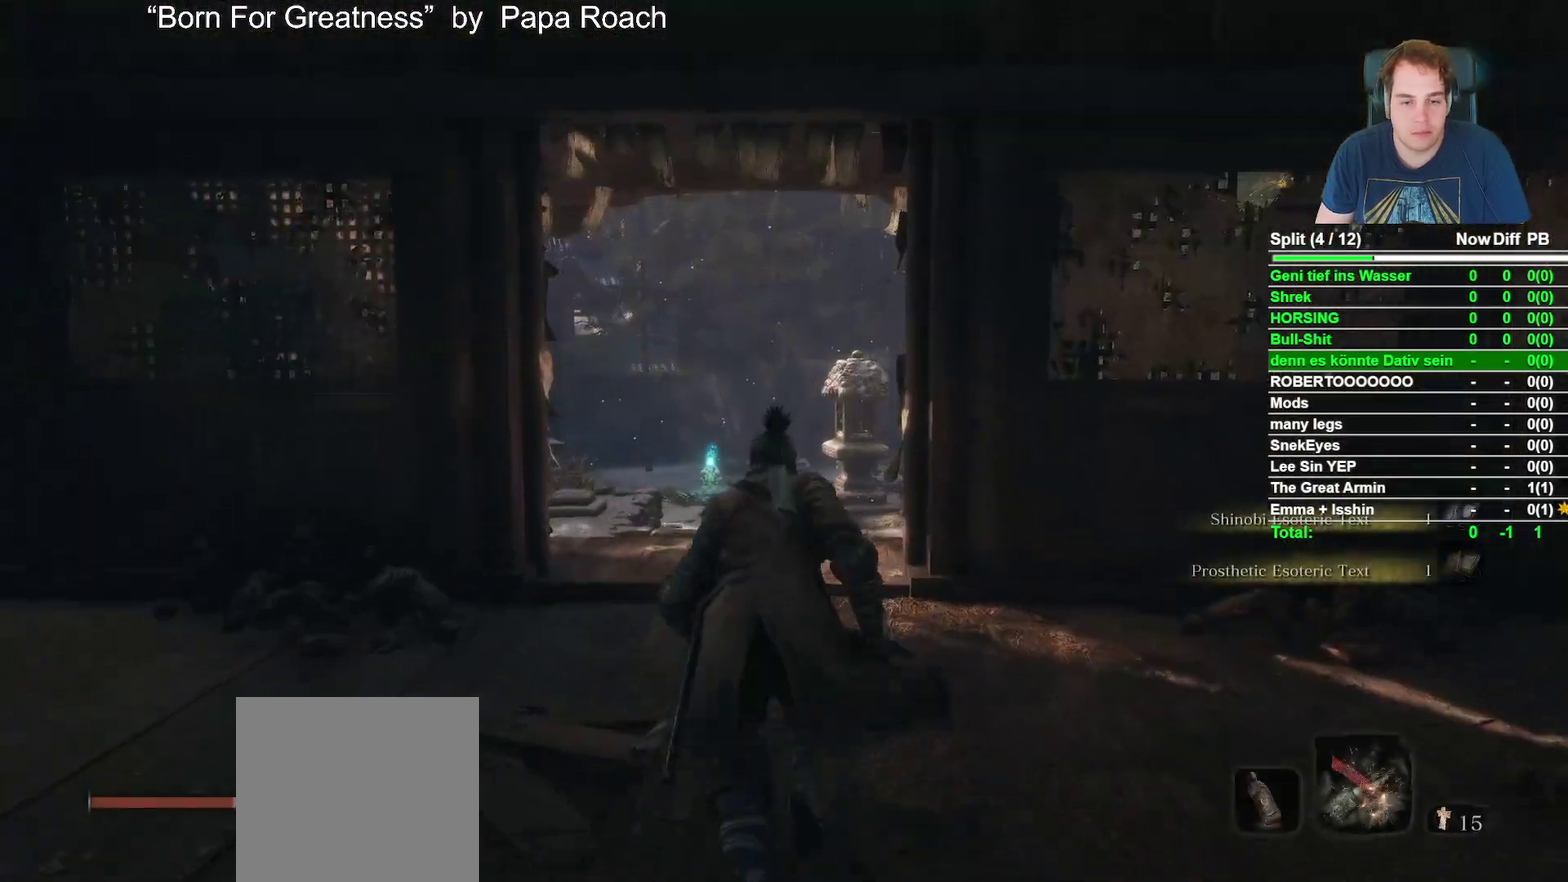
{"buttons": ["B"], "left_stick": "up", "right_stick": "center", "events": [[183, "right_stick", "down"], [317, "right_stick", "center"]]}
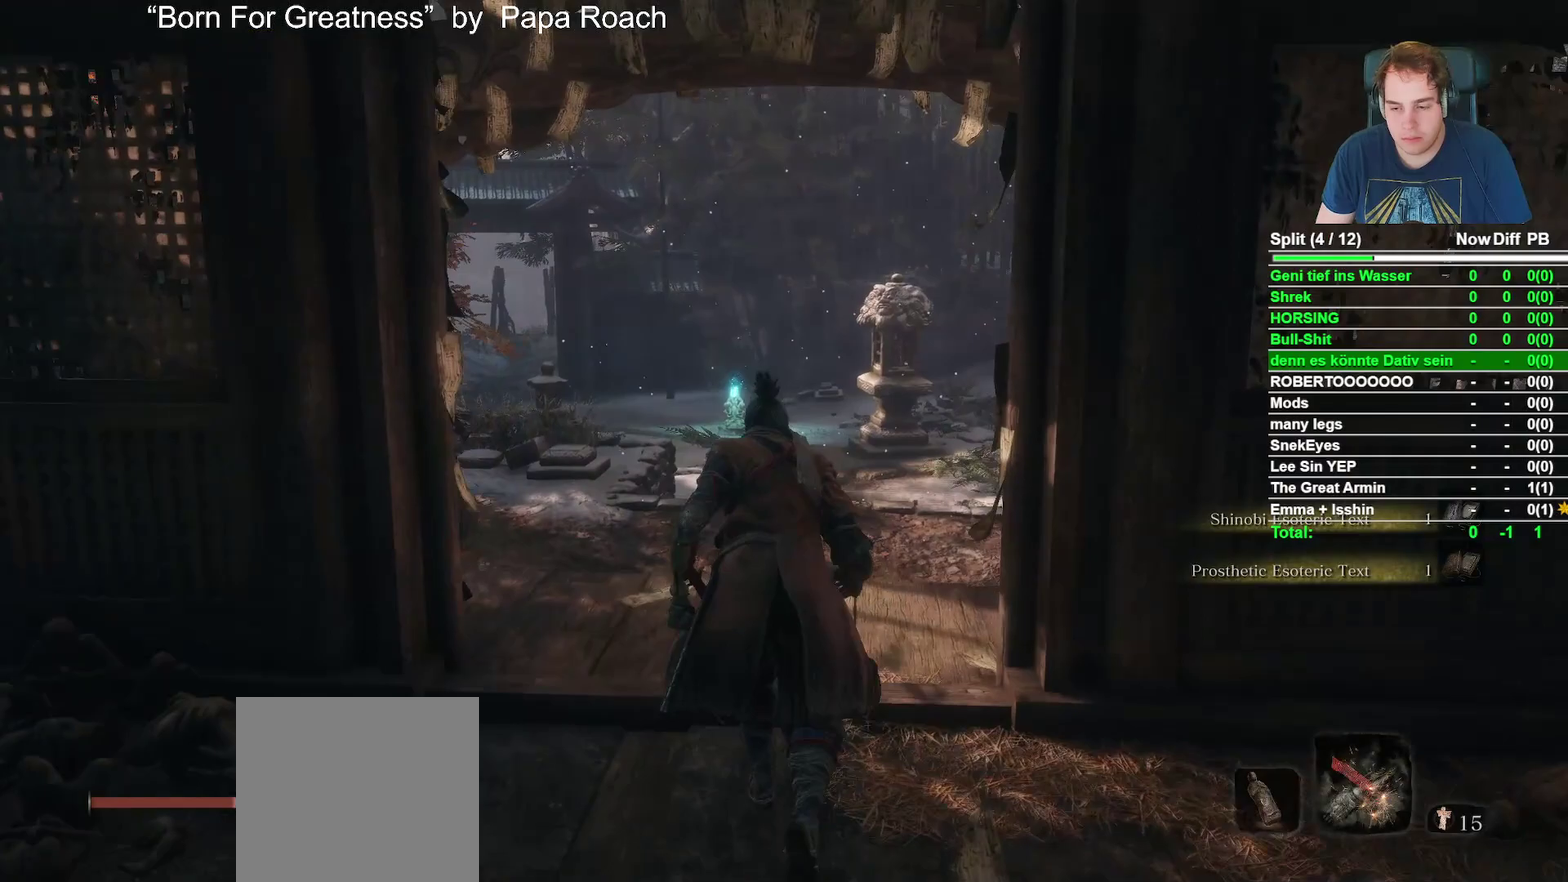
{"buttons": ["B"], "left_stick": "up", "right_stick": "center", "events": [[400, "DPAD_UP", "down"], [500, "DPAD_UP", "up"]]}
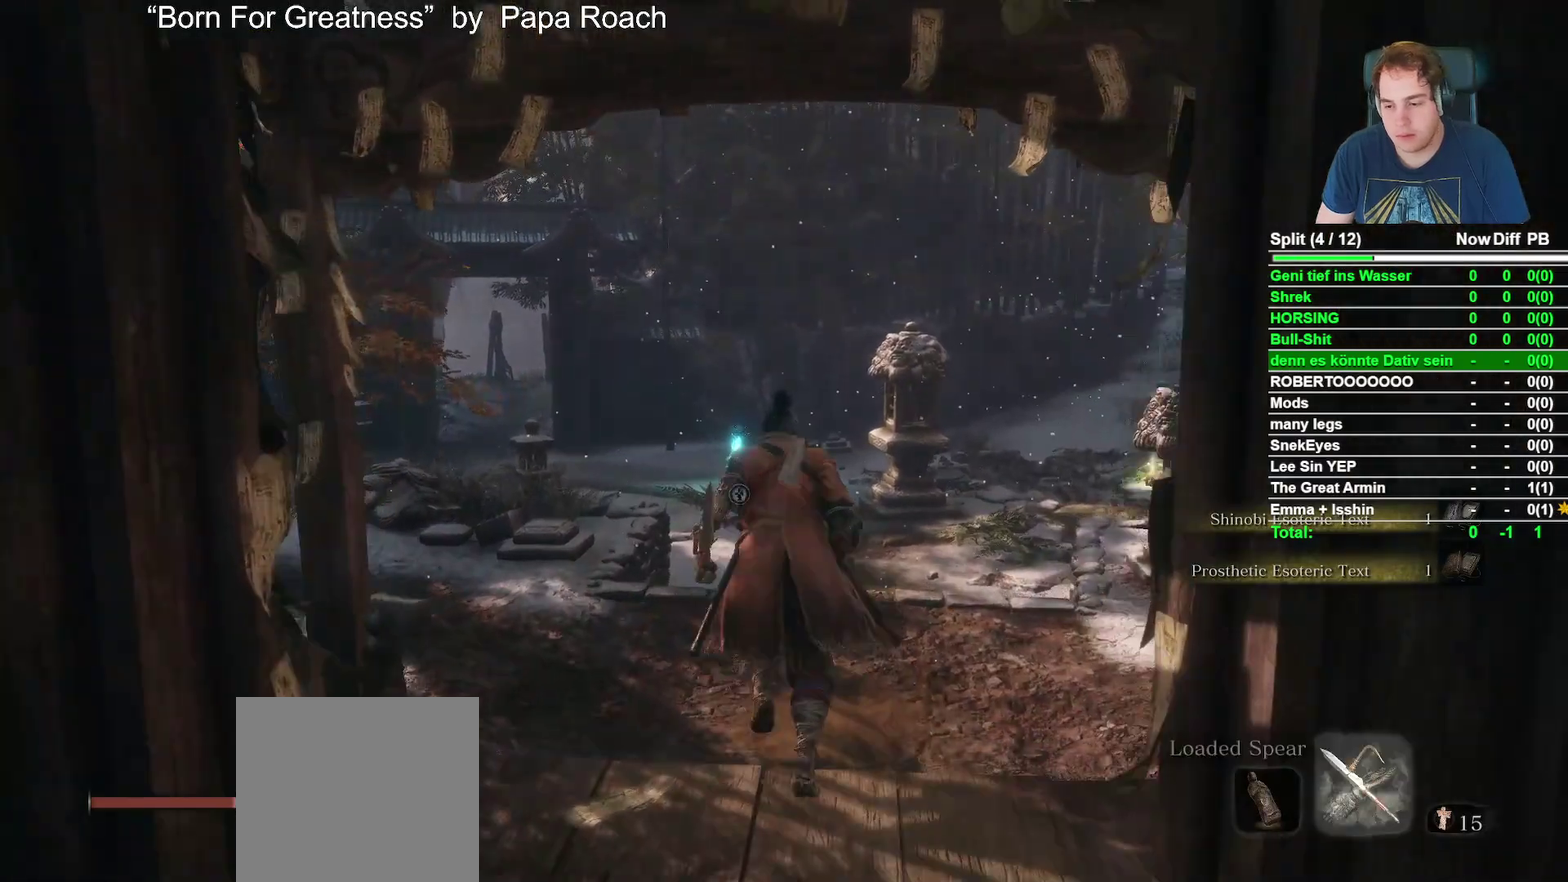
{"buttons": ["B"], "left_stick": "up", "right_stick": "center", "events": [[383, "DPAD_UP", "down"], [467, "DPAD_UP", "up"]]}
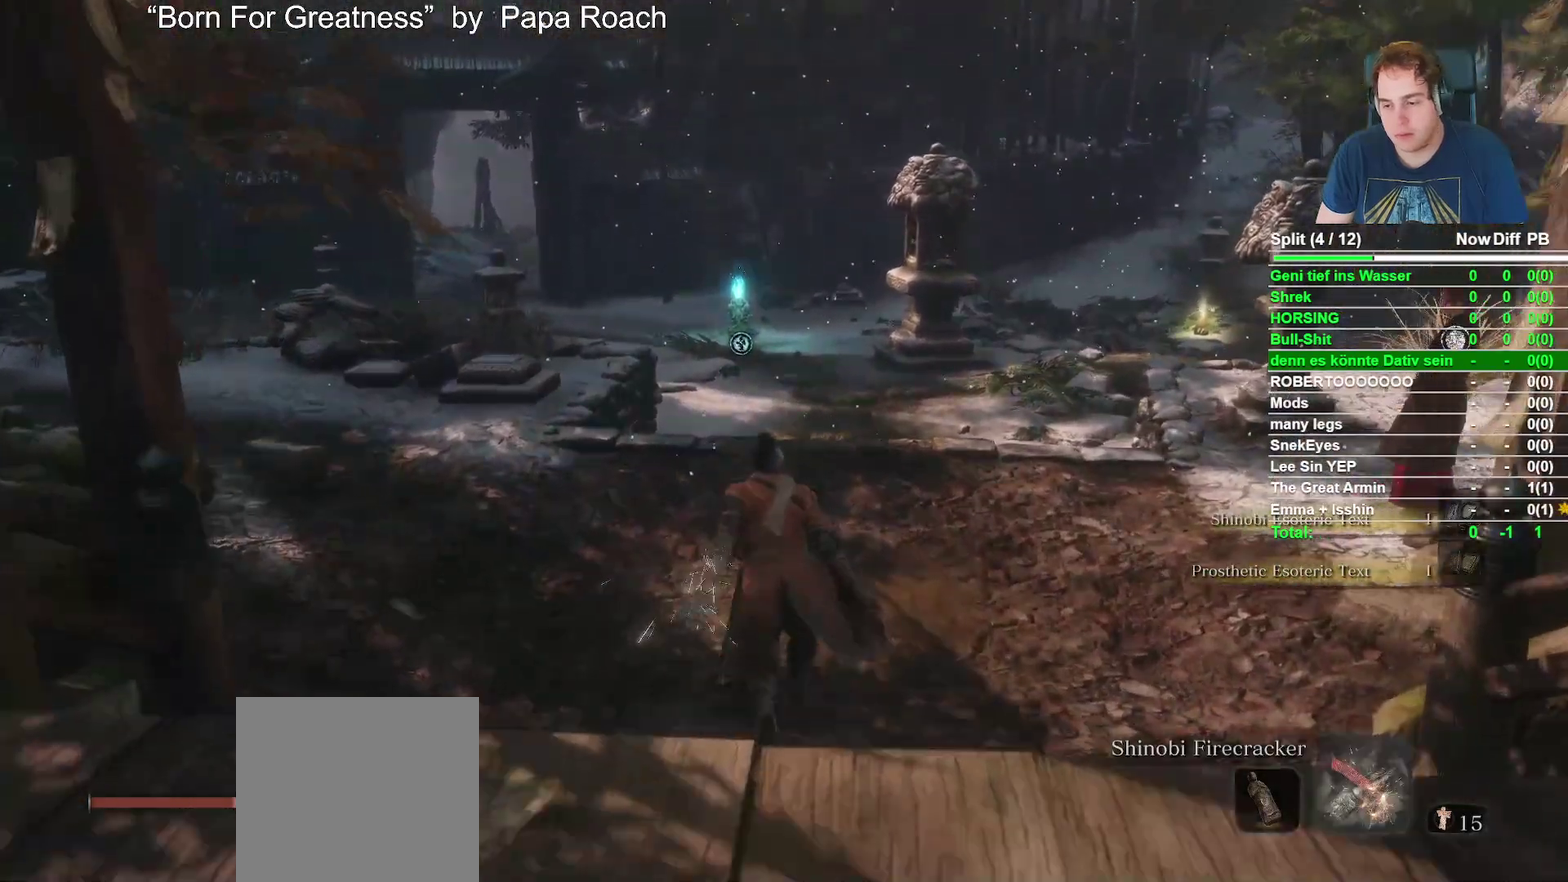
{"buttons": ["B"], "left_stick": "up", "right_stick": "center", "events": []}
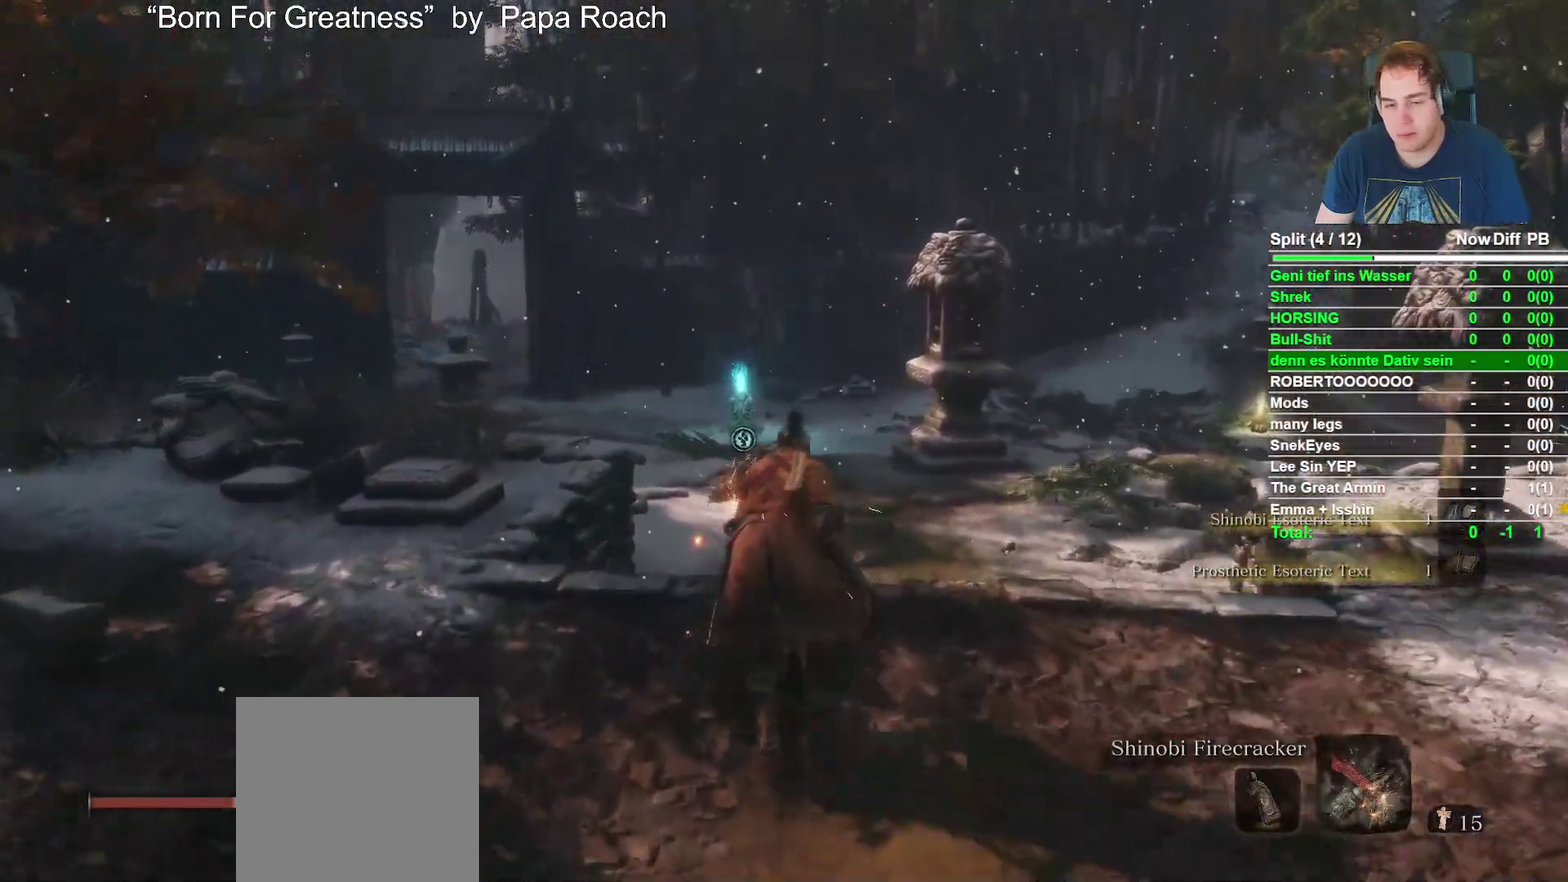
{"buttons": ["B"], "left_stick": "up", "right_stick": "down", "events": [[417, "right_stick", "down"]]}
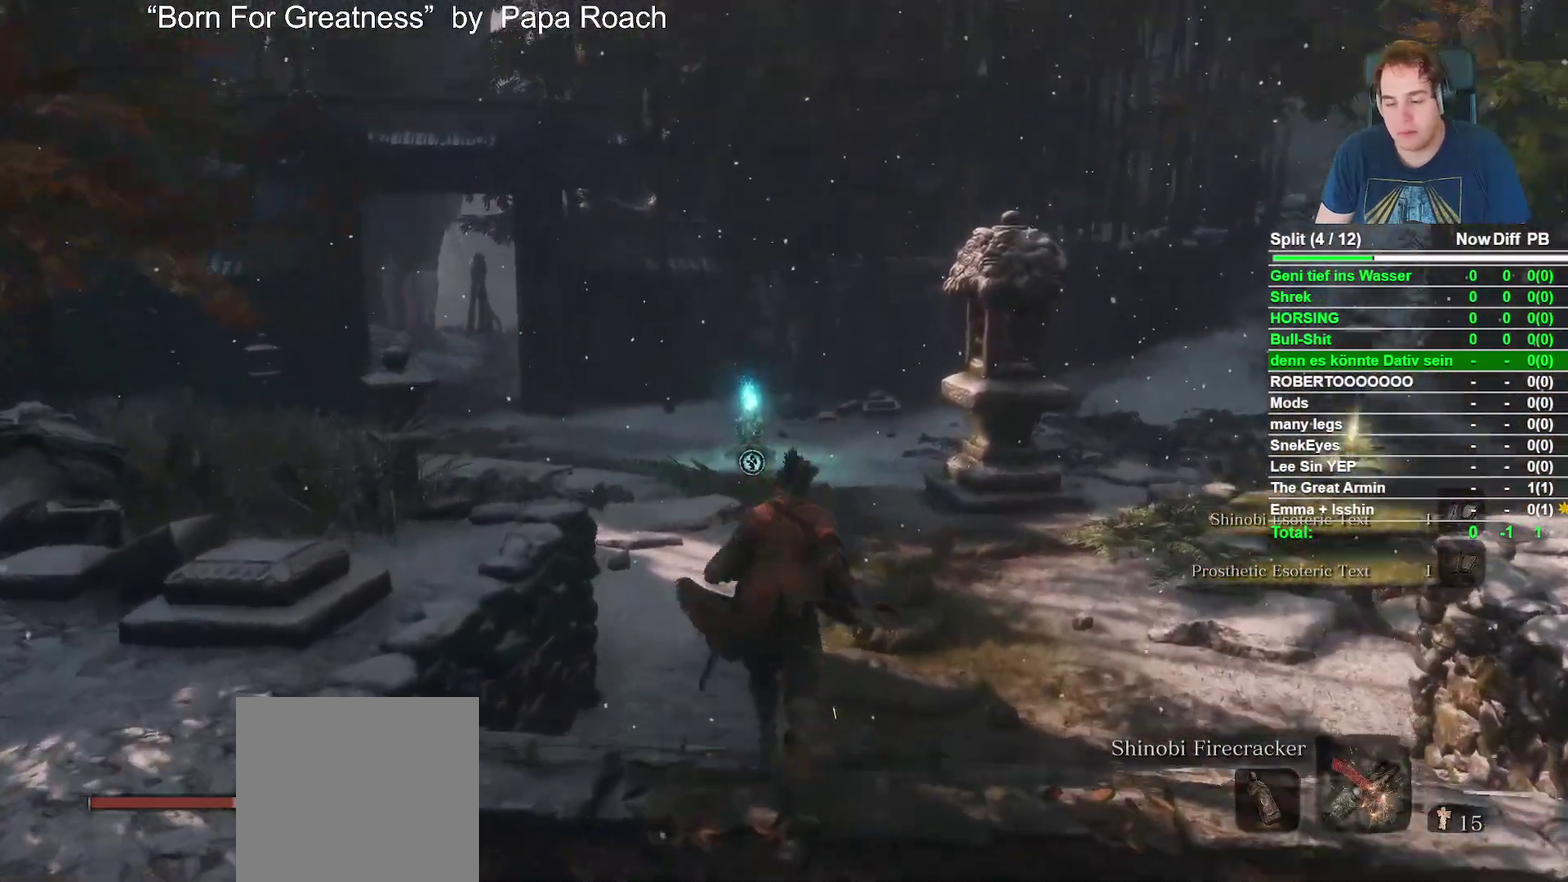
{"buttons": ["B"], "left_stick": "up", "right_stick": "center", "events": [[67, "right_stick", "center"]]}
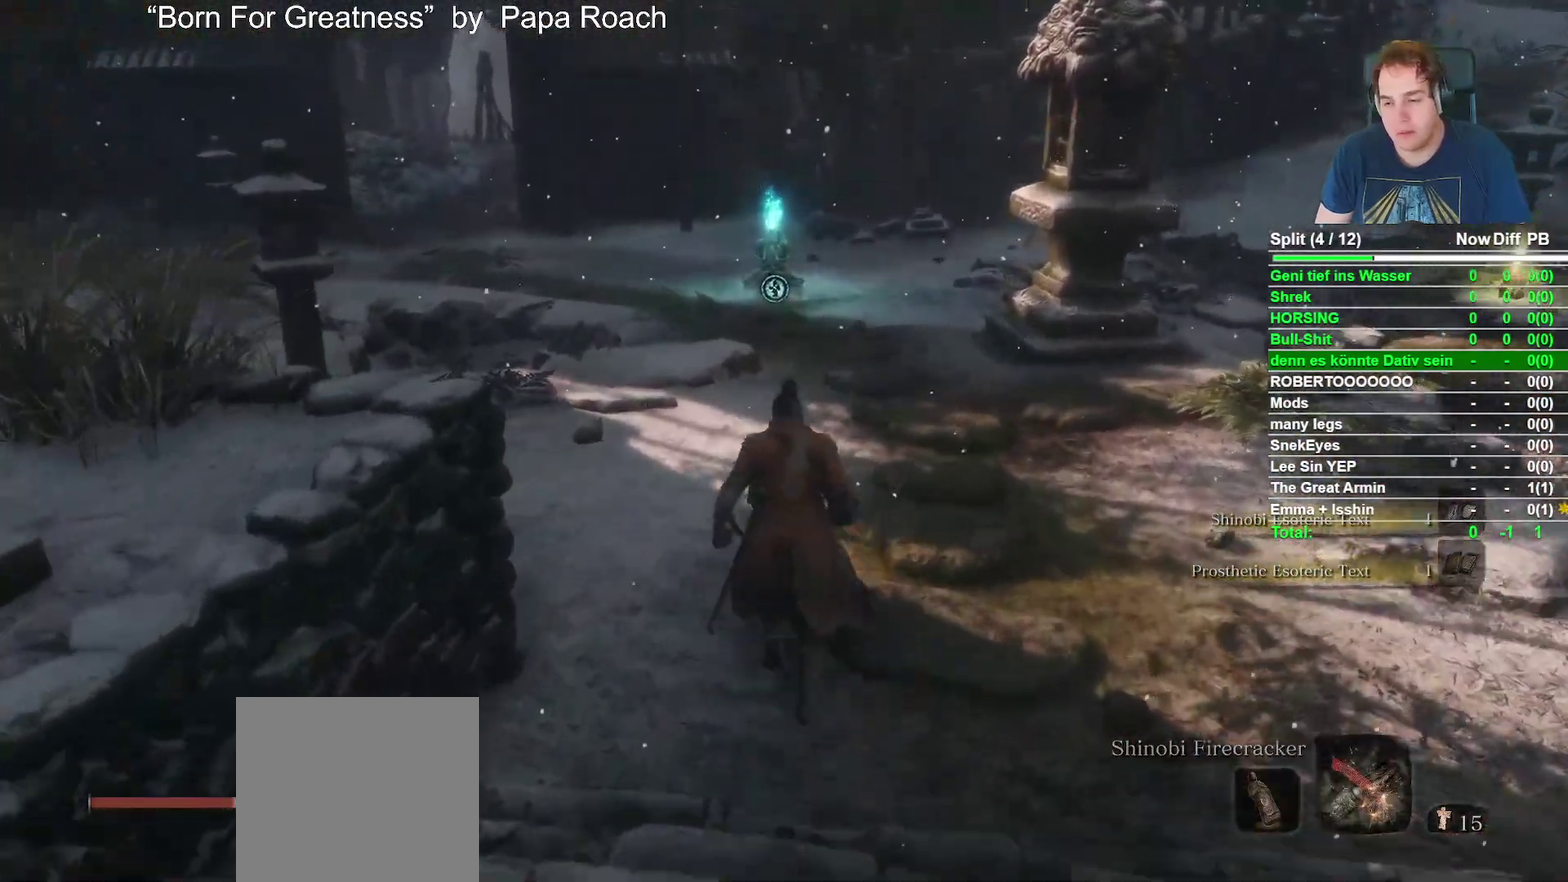
{"buttons": ["B"], "left_stick": "up", "right_stick": "down-left", "events": [[417, "right_stick", "down-left"]]}
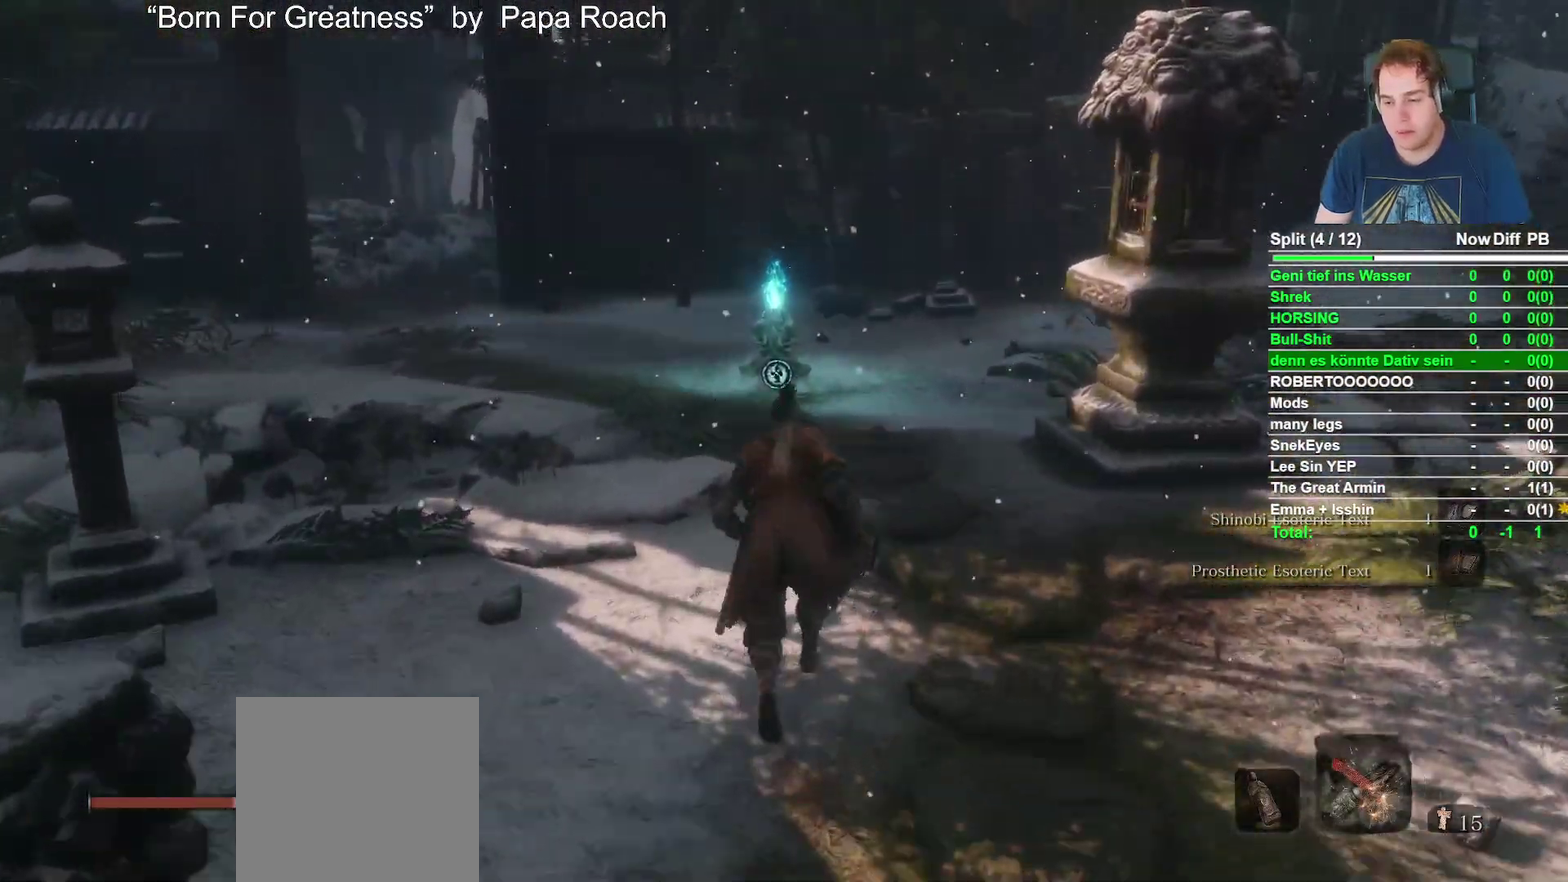
{"buttons": ["B"], "left_stick": "up", "right_stick": "center", "events": [[33, "right_stick", "center"]]}
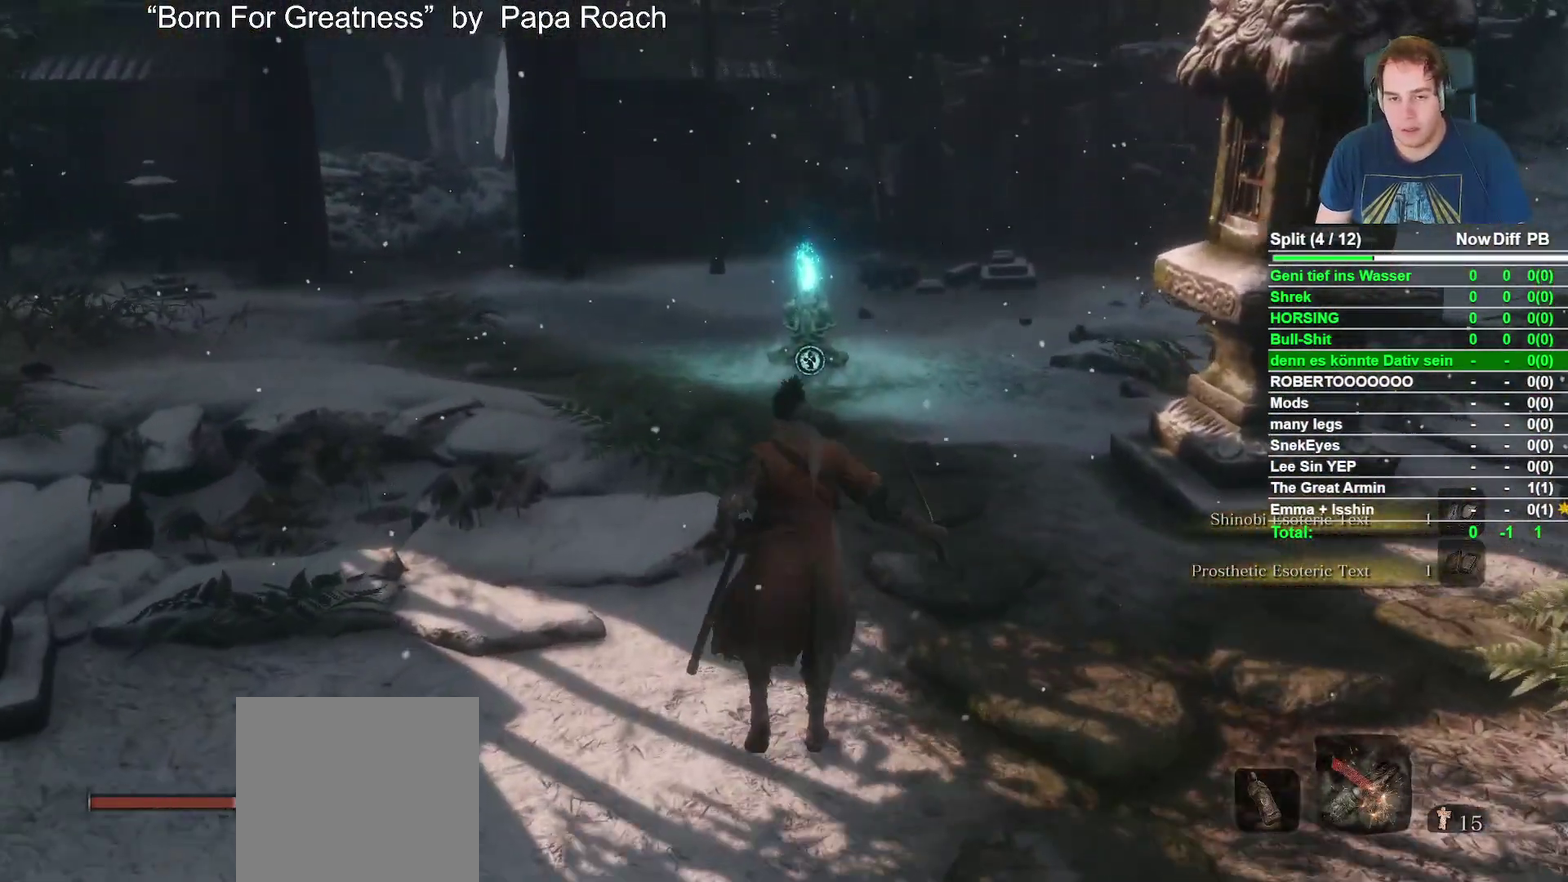
{"buttons": ["B"], "left_stick": "up", "right_stick": "down", "events": [[383, "right_stick", "down"]]}
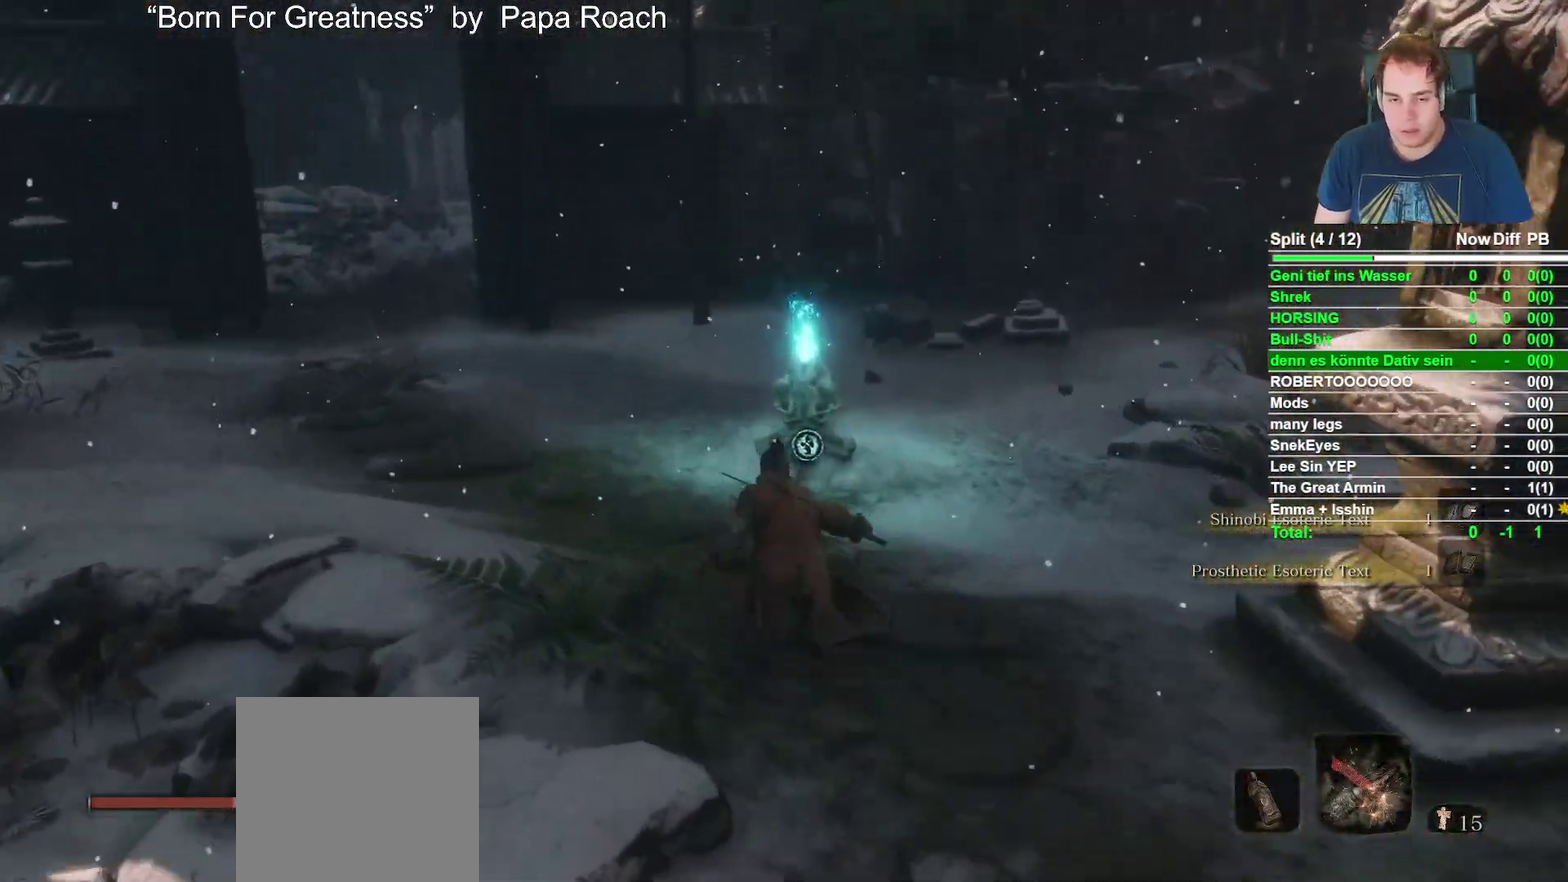
{"buttons": ["X"], "left_stick": "up", "right_stick": "center", "events": [[50, "right_stick", "center"], [150, "B", "up"], [483, "X", "down"]]}
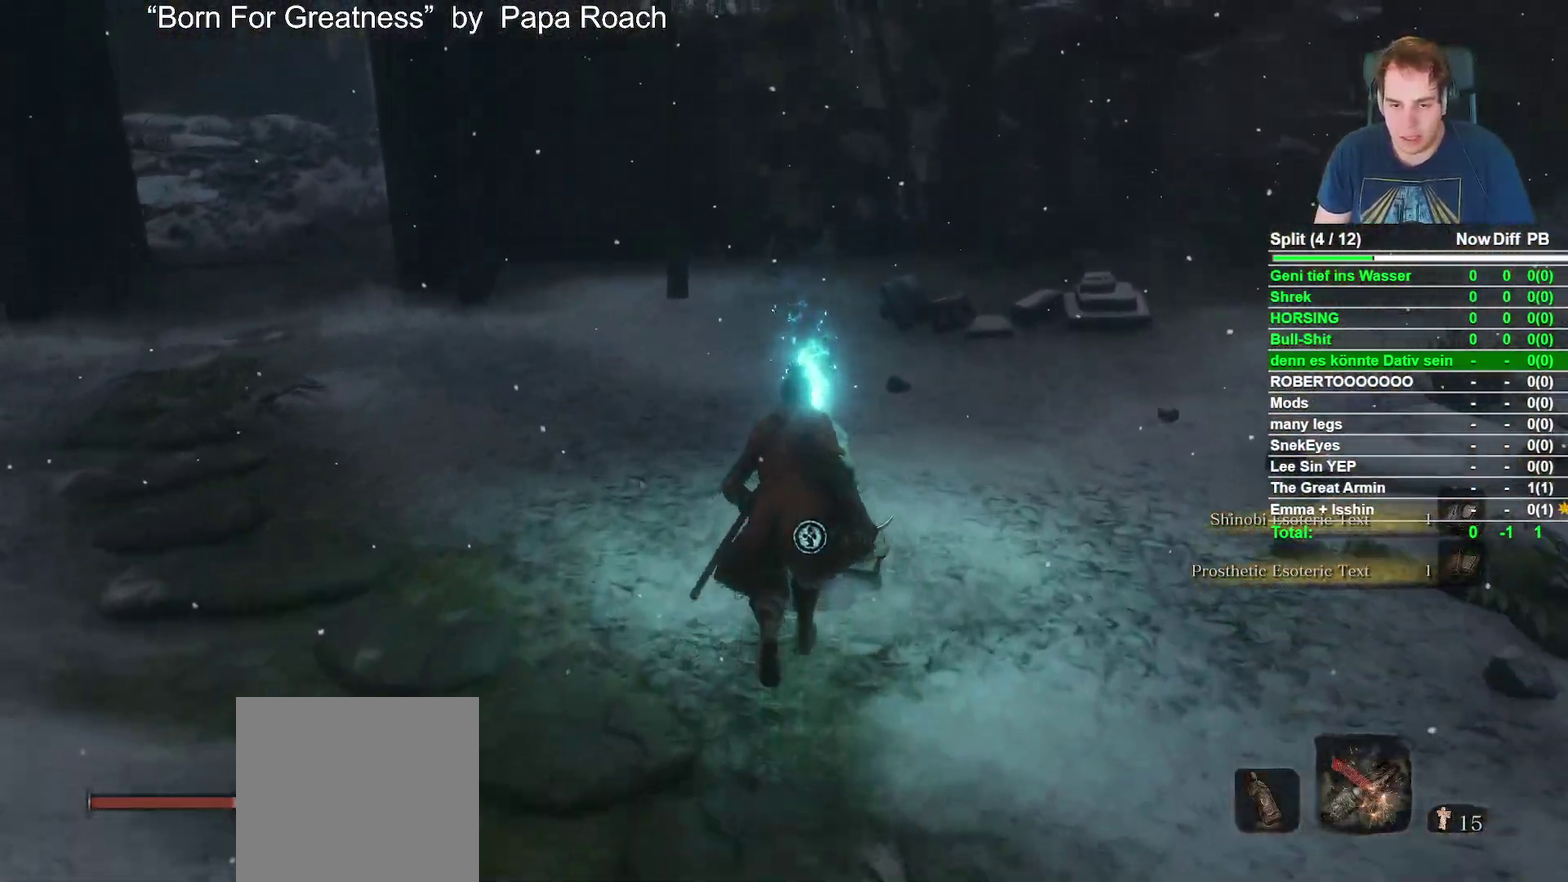
{"buttons": [], "left_stick": "center", "right_stick": "center", "events": [[67, "left_stick", "center"], [117, "X", "up"]]}
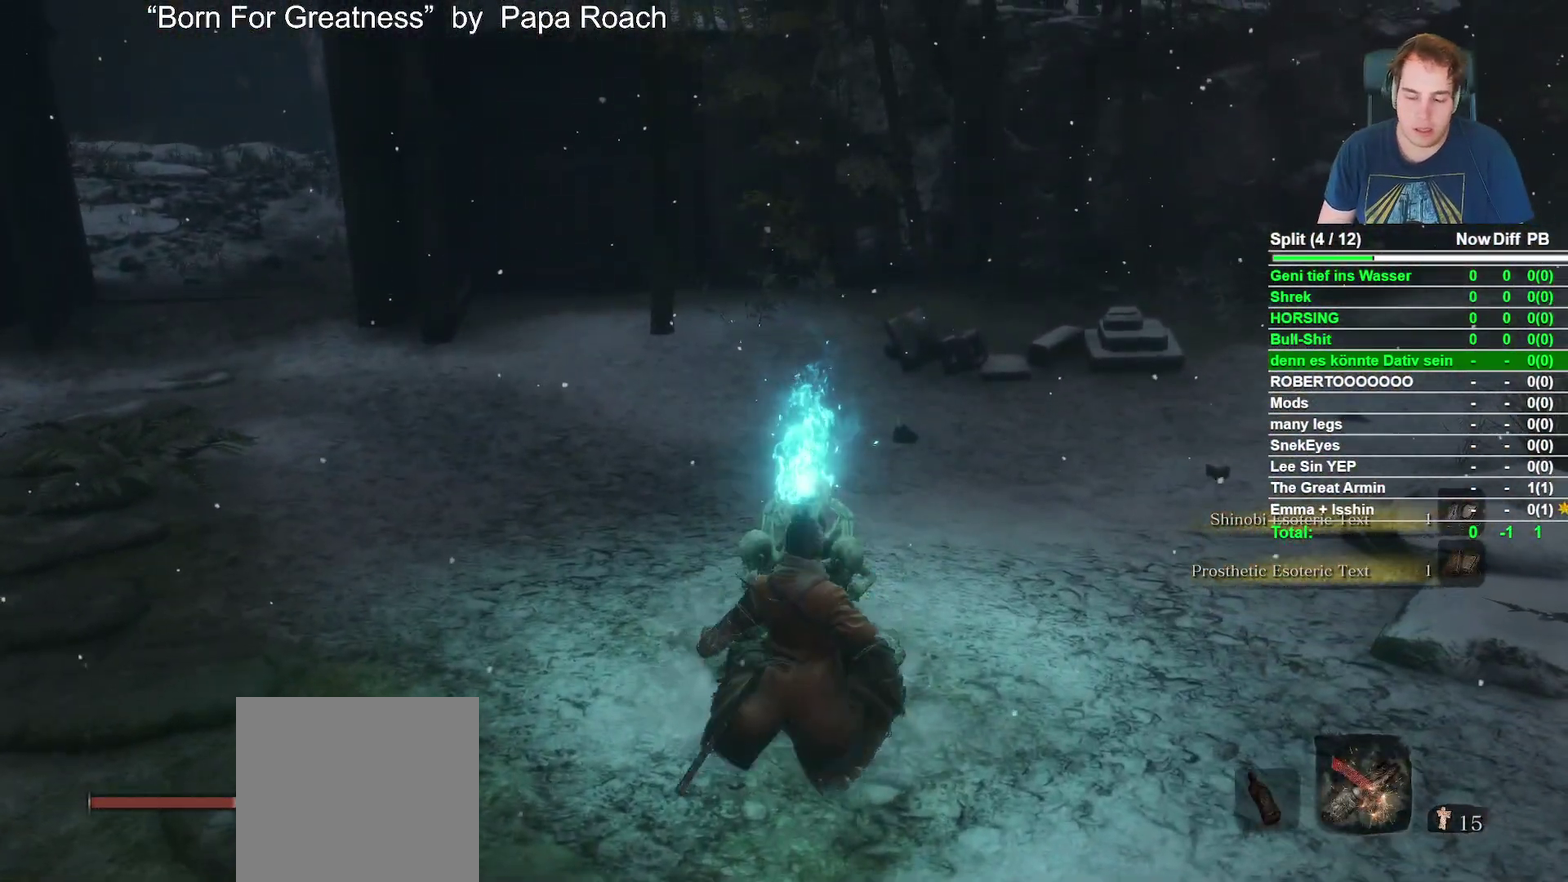
{"buttons": [], "left_stick": "center", "right_stick": "center", "events": []}
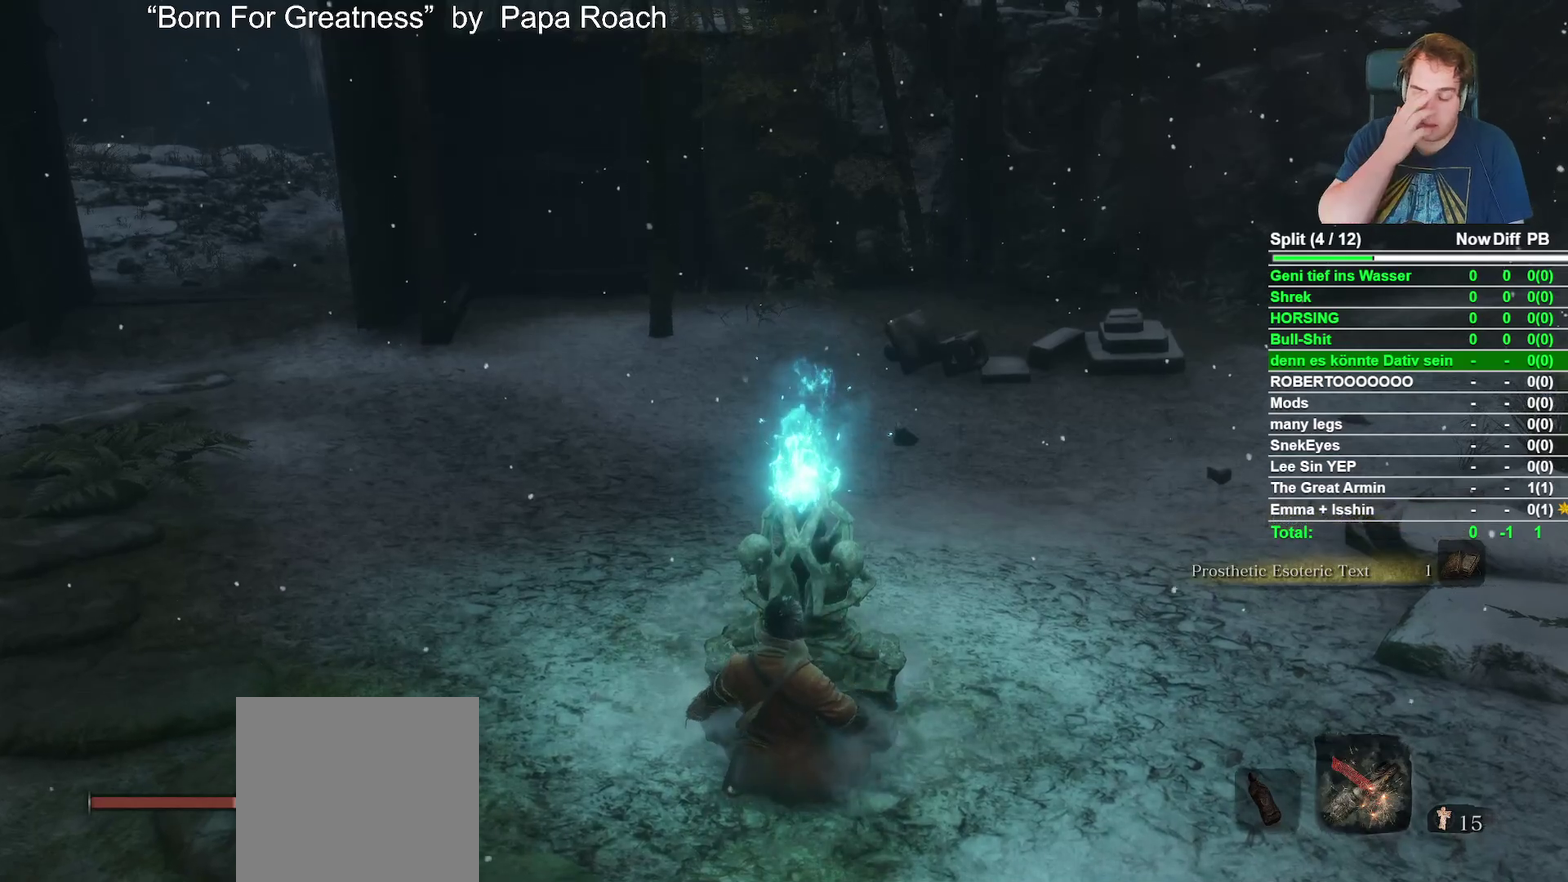
{"buttons": ["DPAD_UP"], "left_stick": "center", "right_stick": "center", "events": [[467, "DPAD_UP", "down"]]}
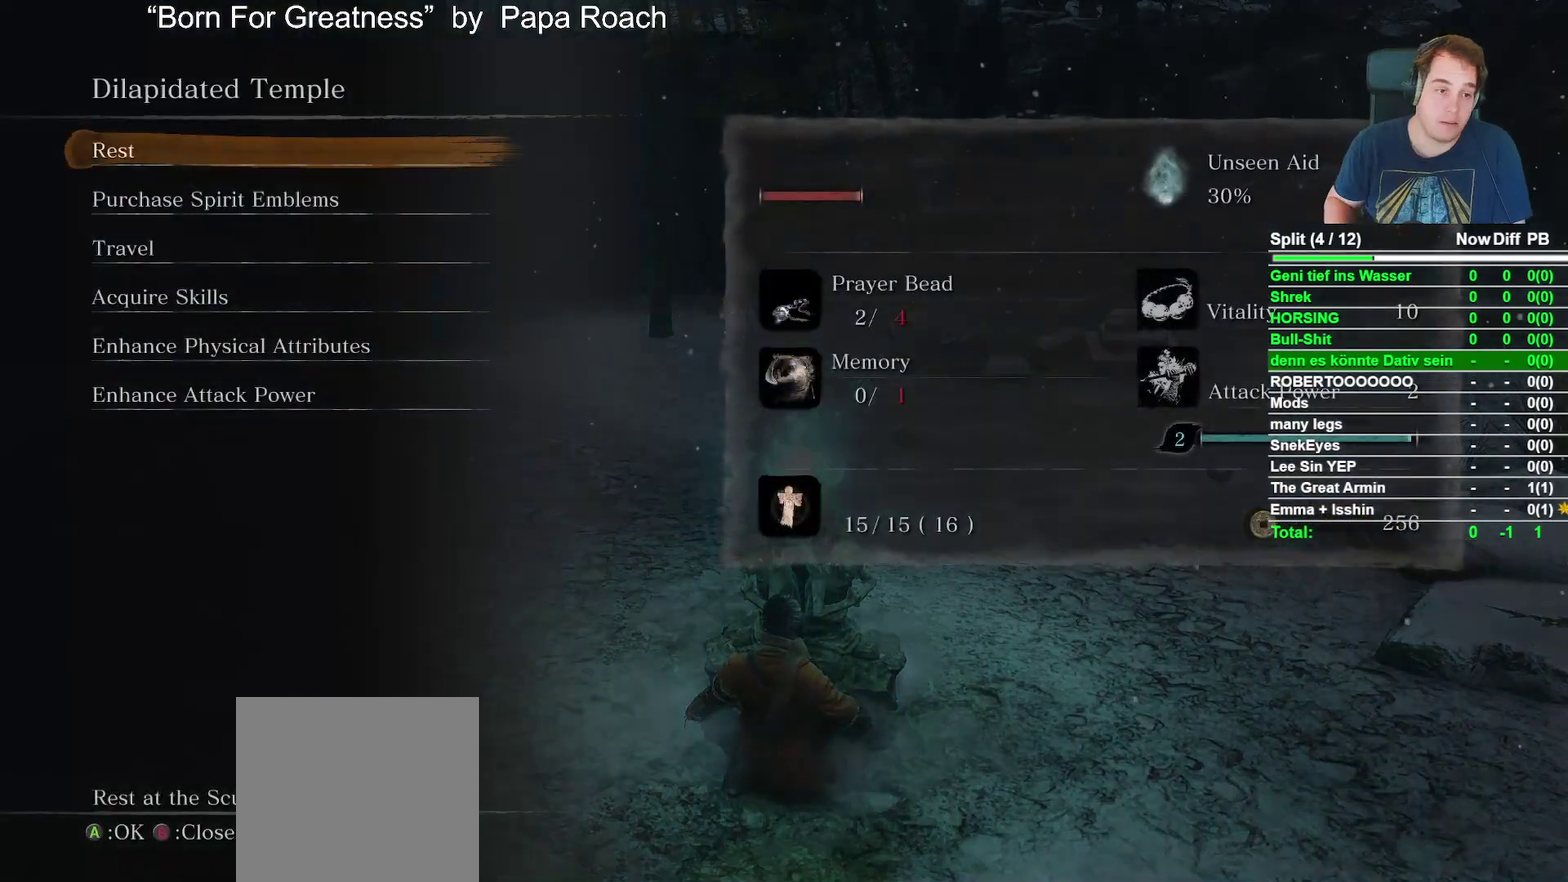
{"buttons": [], "left_stick": "center", "right_stick": "center", "events": [[83, "DPAD_UP", "up"], [300, "A", "down"], [467, "A", "up"]]}
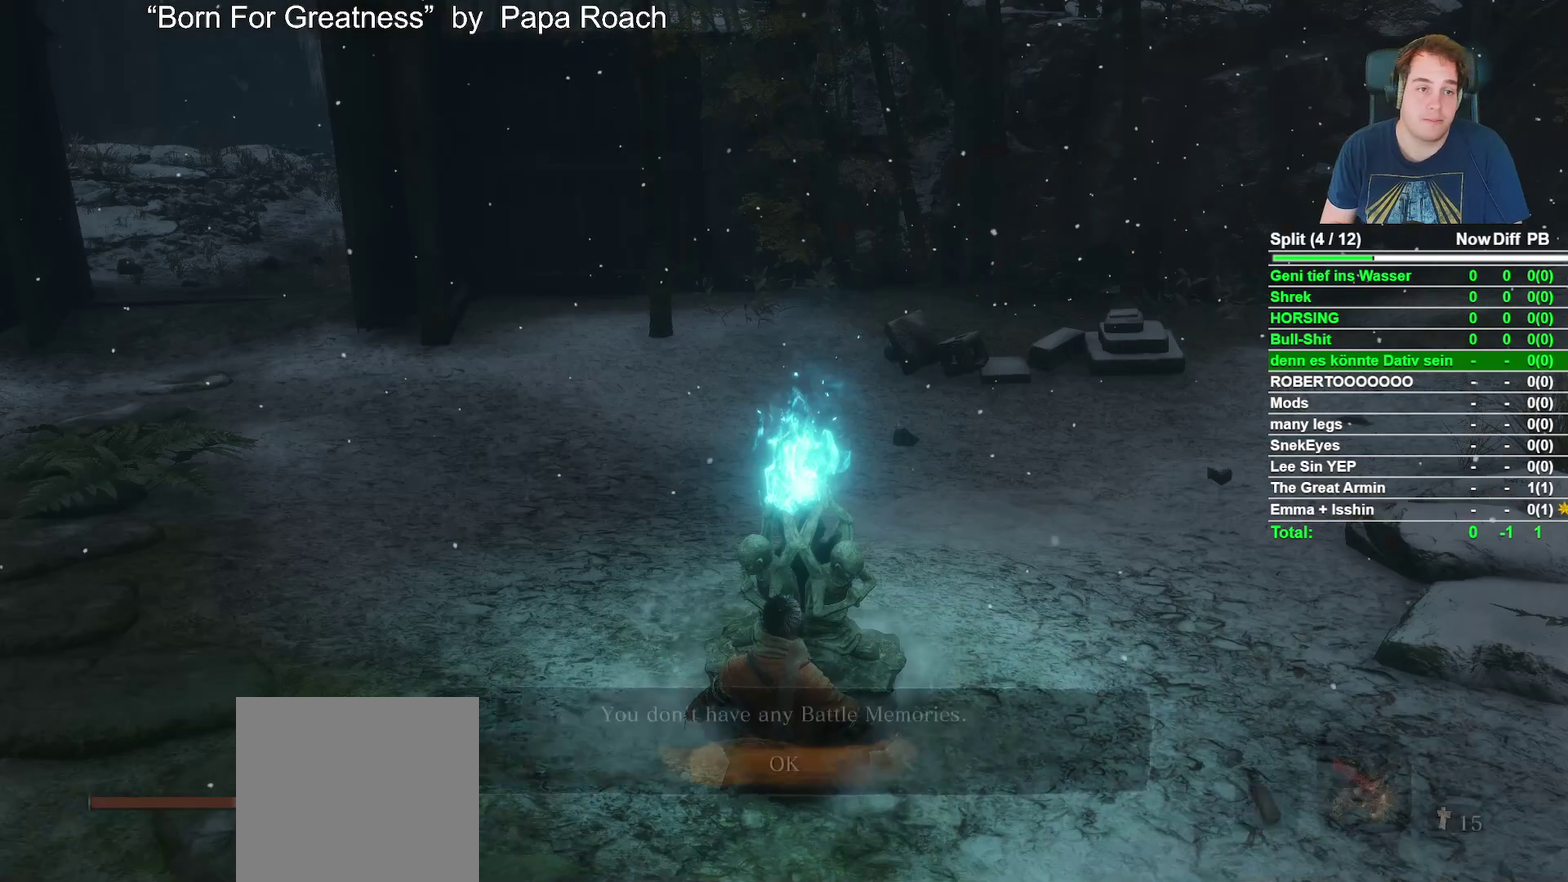
{"buttons": [], "left_stick": "center", "right_stick": "center", "events": [[283, "A", "down"], [417, "A", "up"]]}
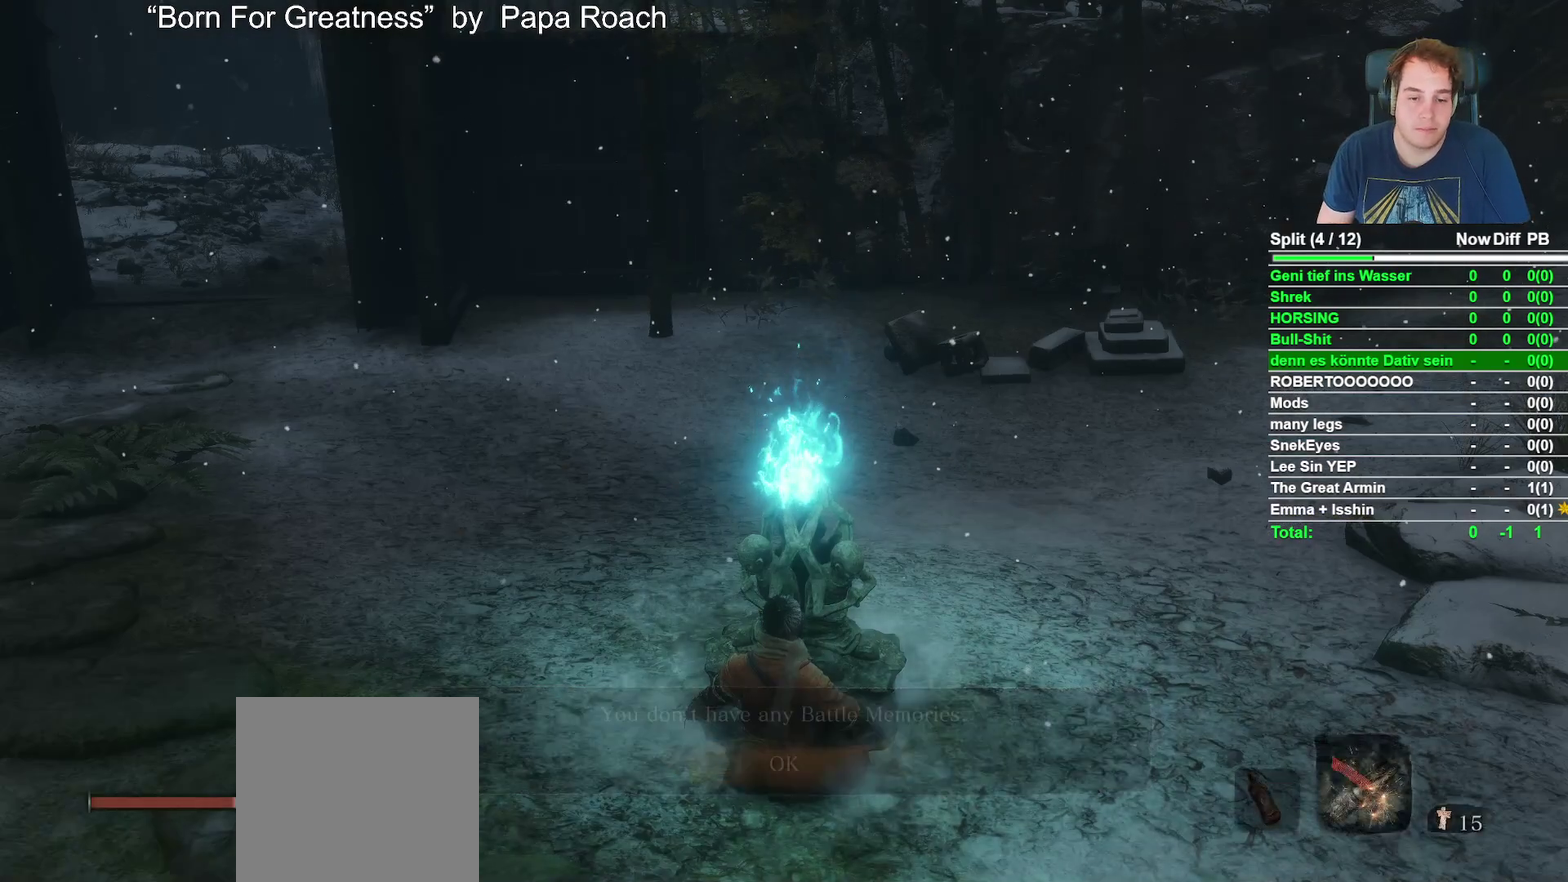
{"buttons": ["A"], "left_stick": "center", "right_stick": "center", "events": [[217, "DPAD_UP", "down"], [300, "DPAD_UP", "up"], [400, "DPAD_UP", "down"], [467, "DPAD_UP", "up"], [500, "A", "down"]]}
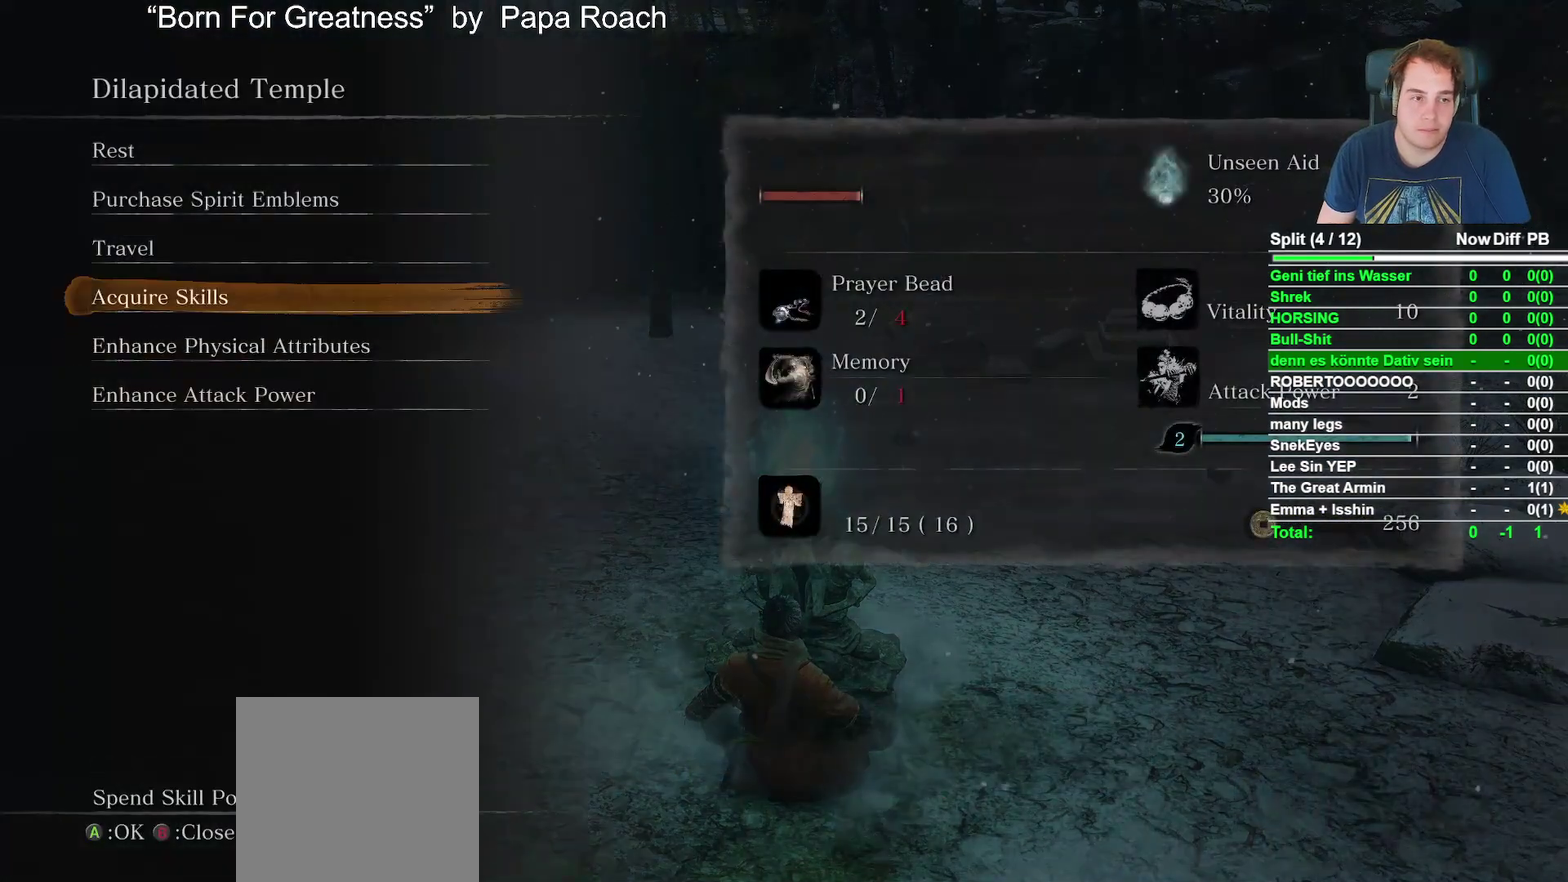
{"buttons": ["A"], "left_stick": "center", "right_stick": "center", "events": [[117, "A", "up"], [317, "DPAD_DOWN", "down"], [417, "DPAD_DOWN", "up"], [467, "A", "down"]]}
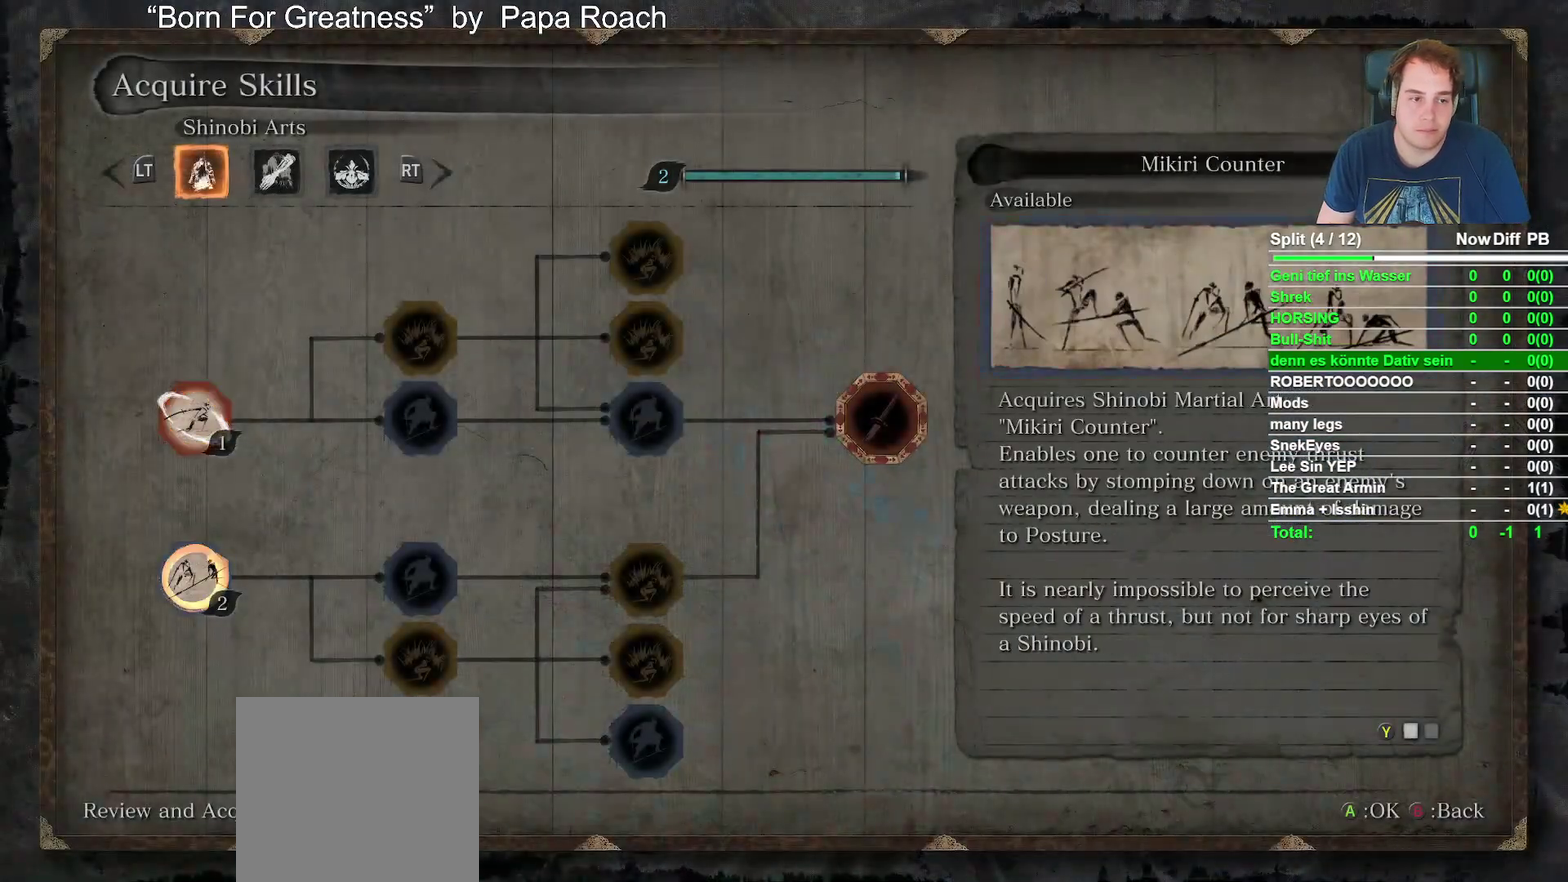
{"buttons": ["A"], "left_stick": "center", "right_stick": "center", "events": [[83, "A", "up"], [233, "DPAD_LEFT", "down"], [350, "DPAD_LEFT", "up"], [400, "A", "down"]]}
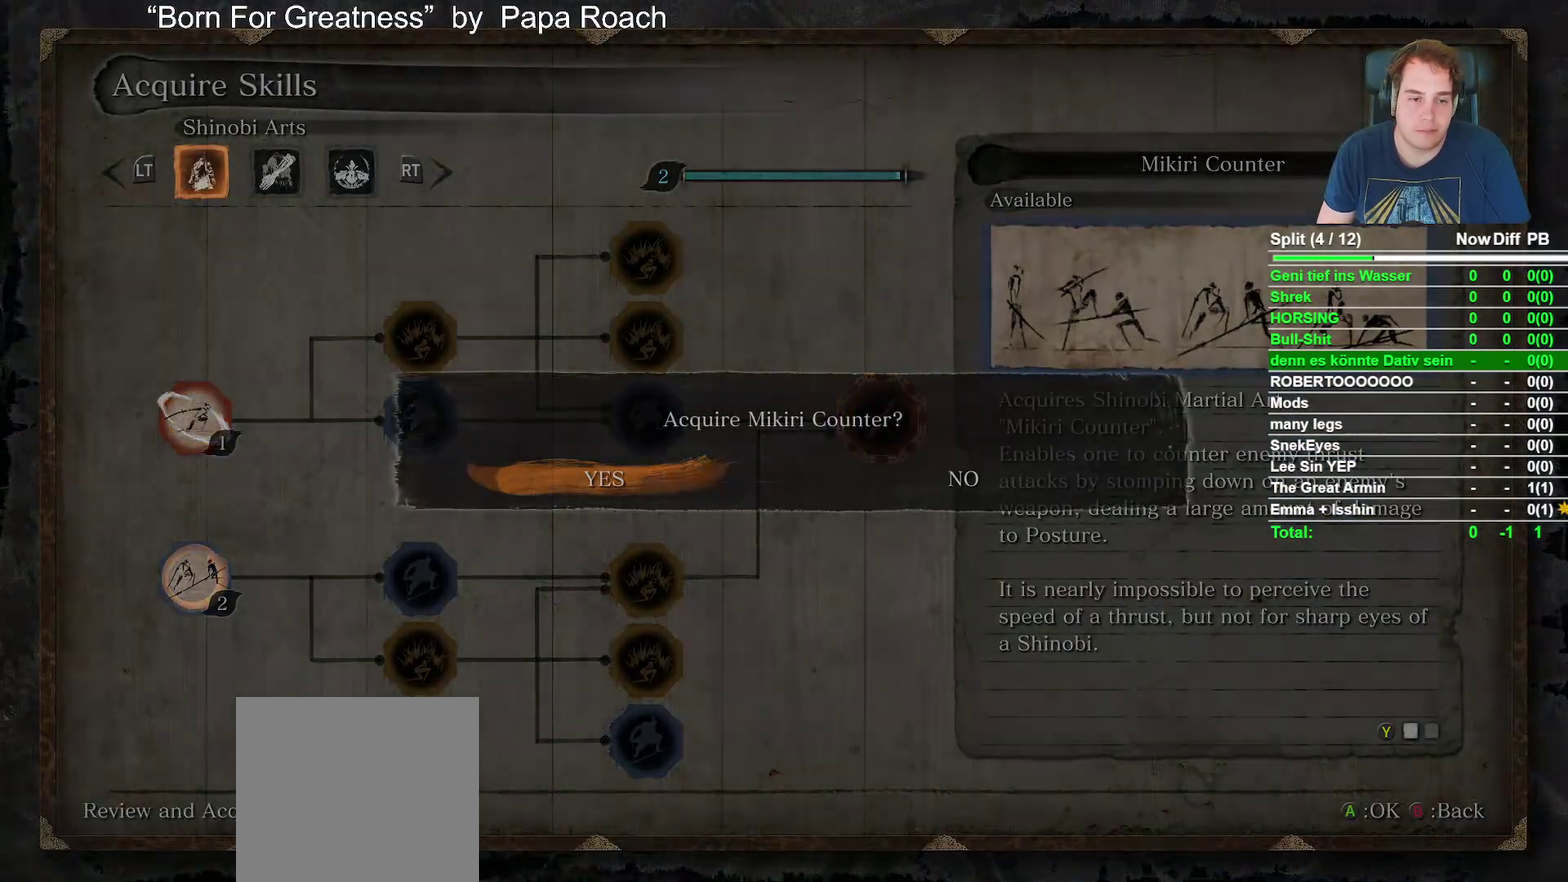
{"buttons": [], "left_stick": "center", "right_stick": "center", "events": [[17, "A", "up"], [350, "B", "down"], [450, "B", "up"]]}
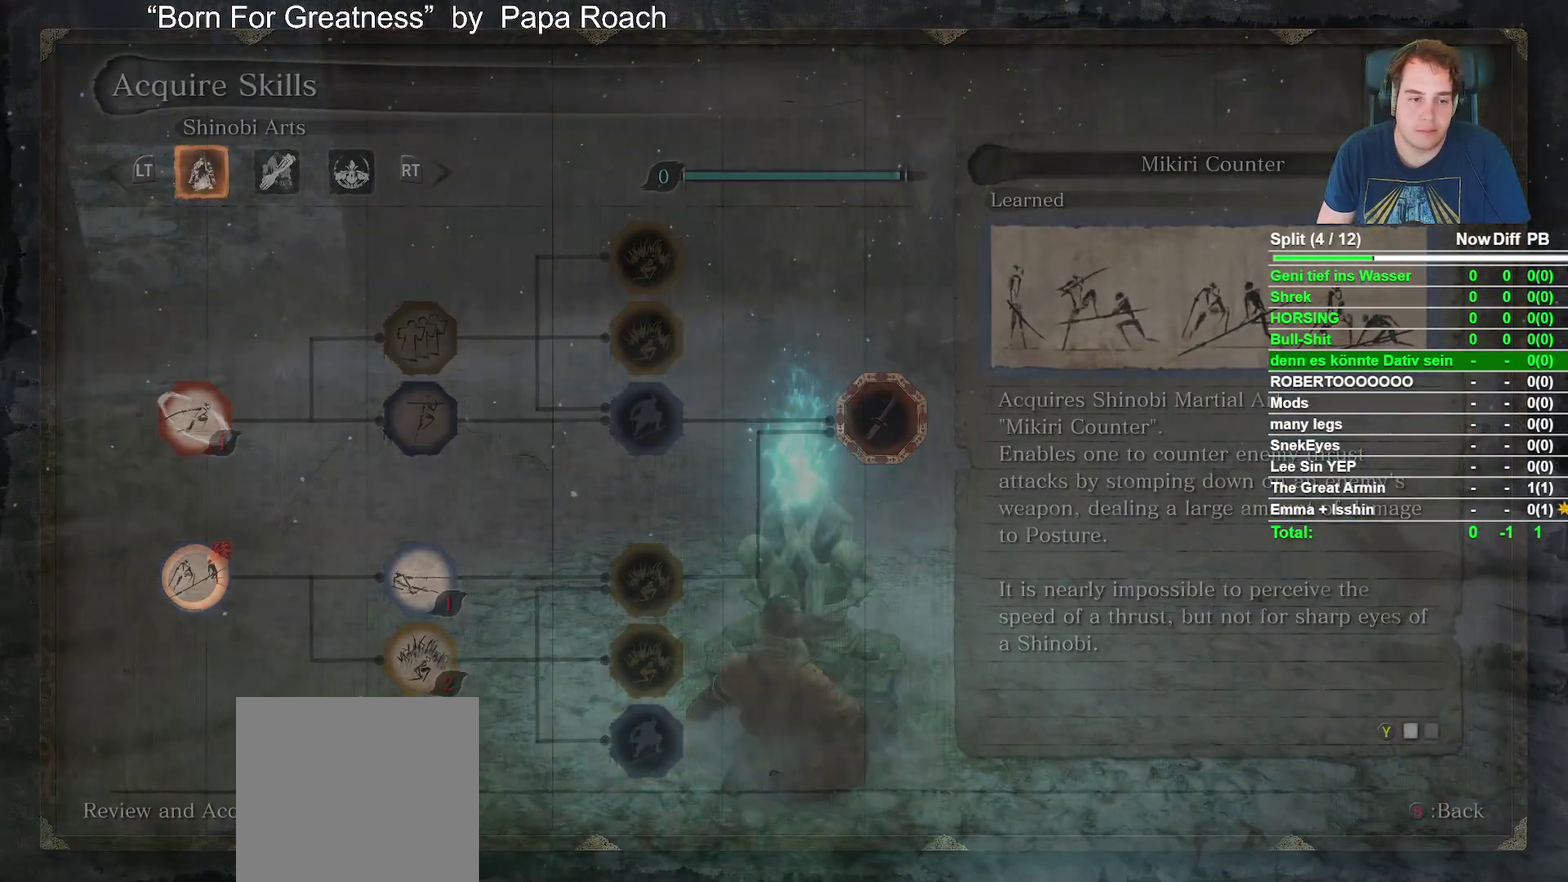
{"buttons": ["DPAD_UP"], "left_stick": "center", "right_stick": "center", "events": [[433, "DPAD_UP", "down"]]}
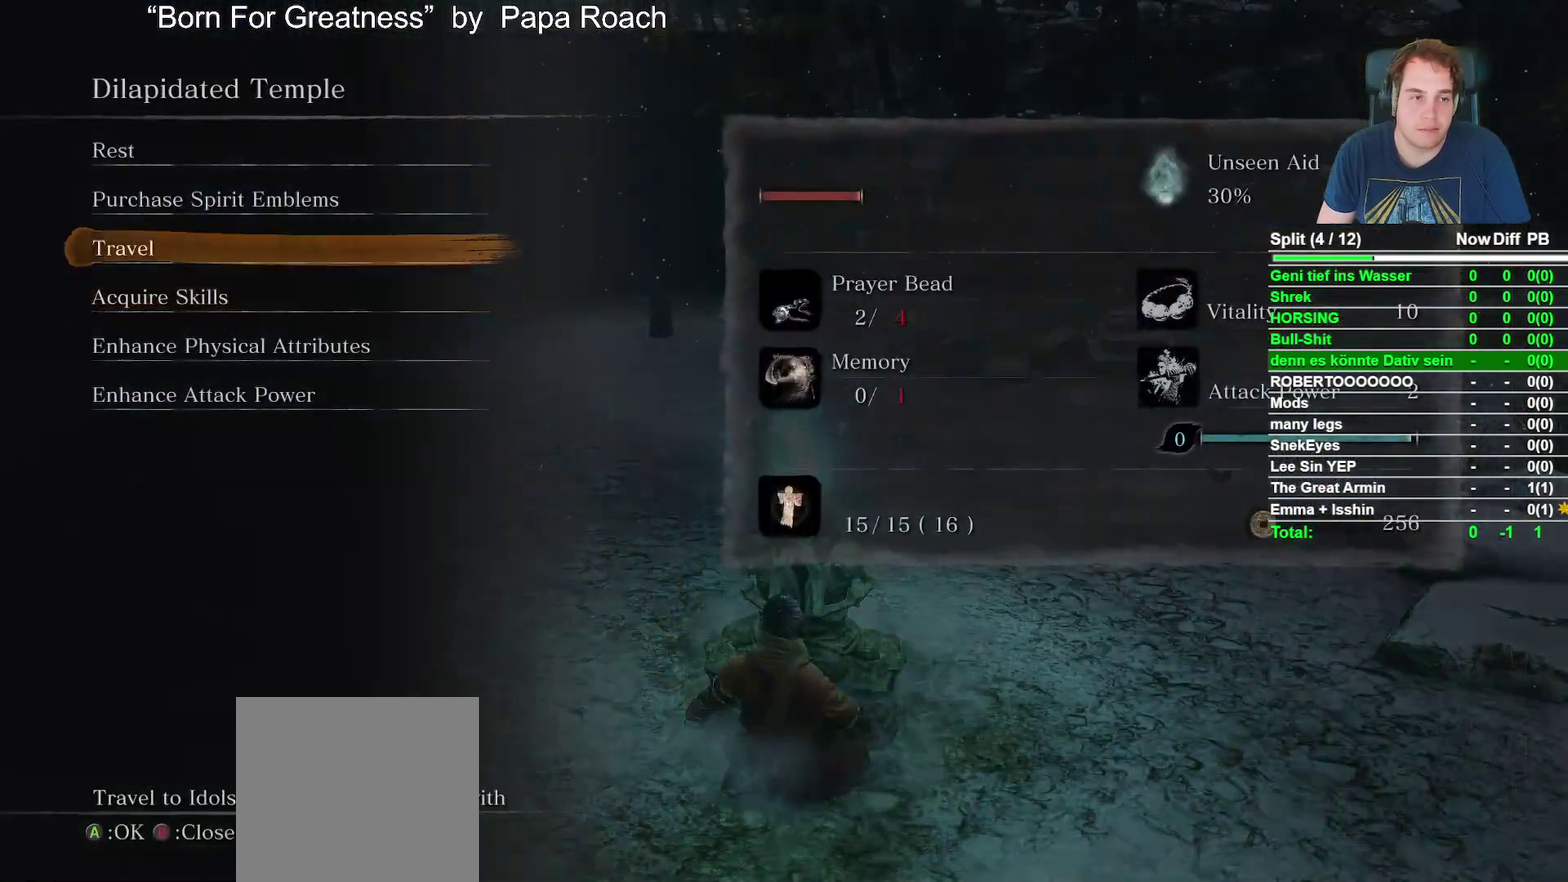
{"buttons": [], "left_stick": "center", "right_stick": "center", "events": [[17, "DPAD_UP", "up"], [183, "A", "down"], [300, "A", "up"]]}
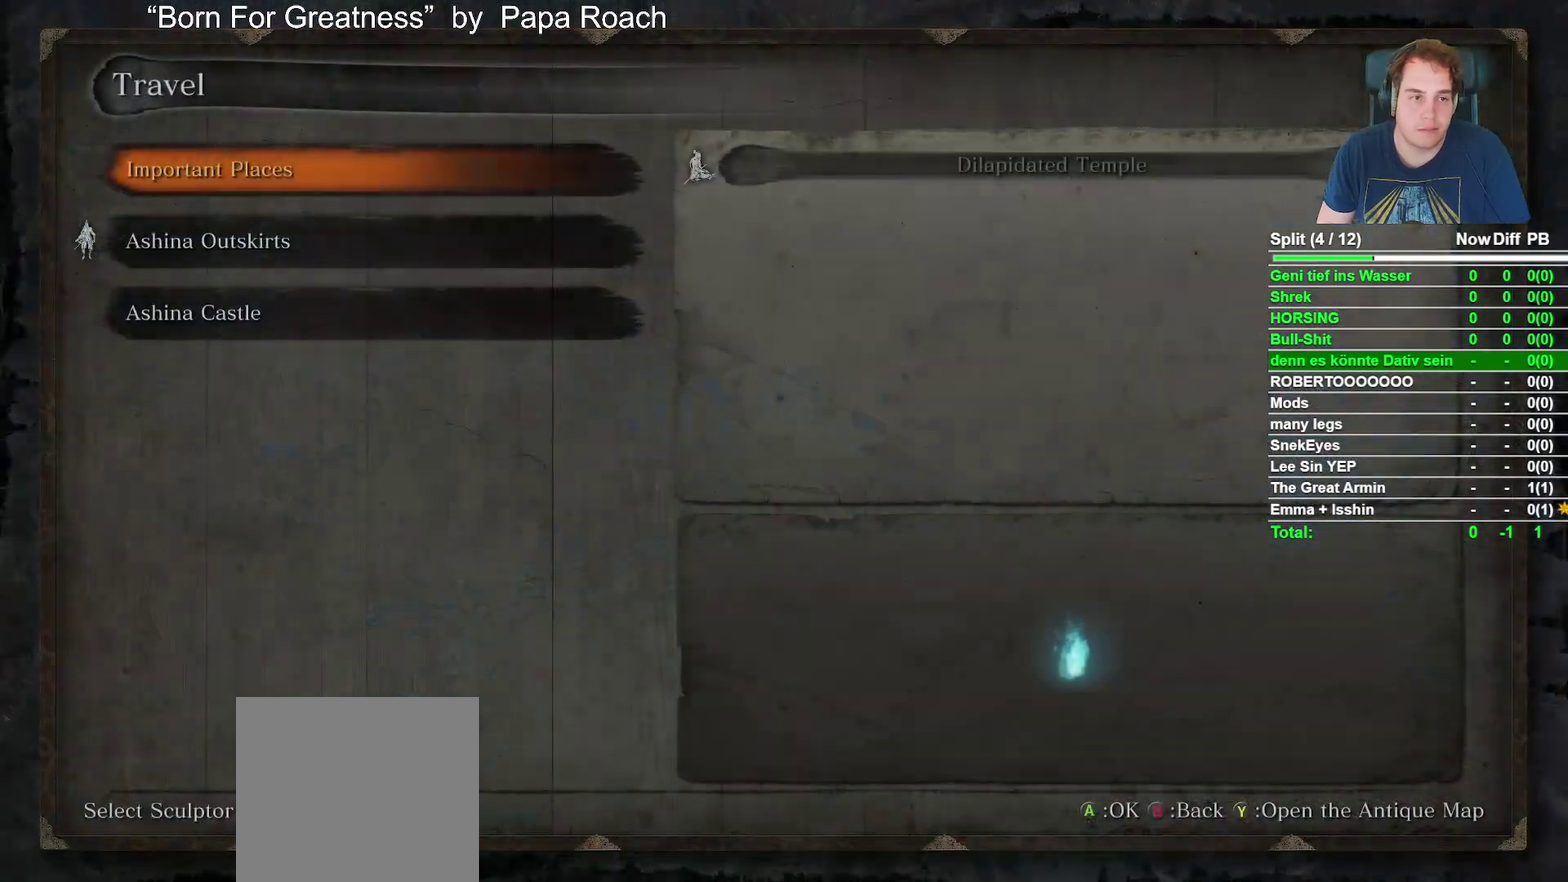
{"buttons": ["A"], "left_stick": "center", "right_stick": "center", "events": [[333, "DPAD_UP", "down"], [450, "DPAD_UP", "up"], [500, "A", "down"]]}
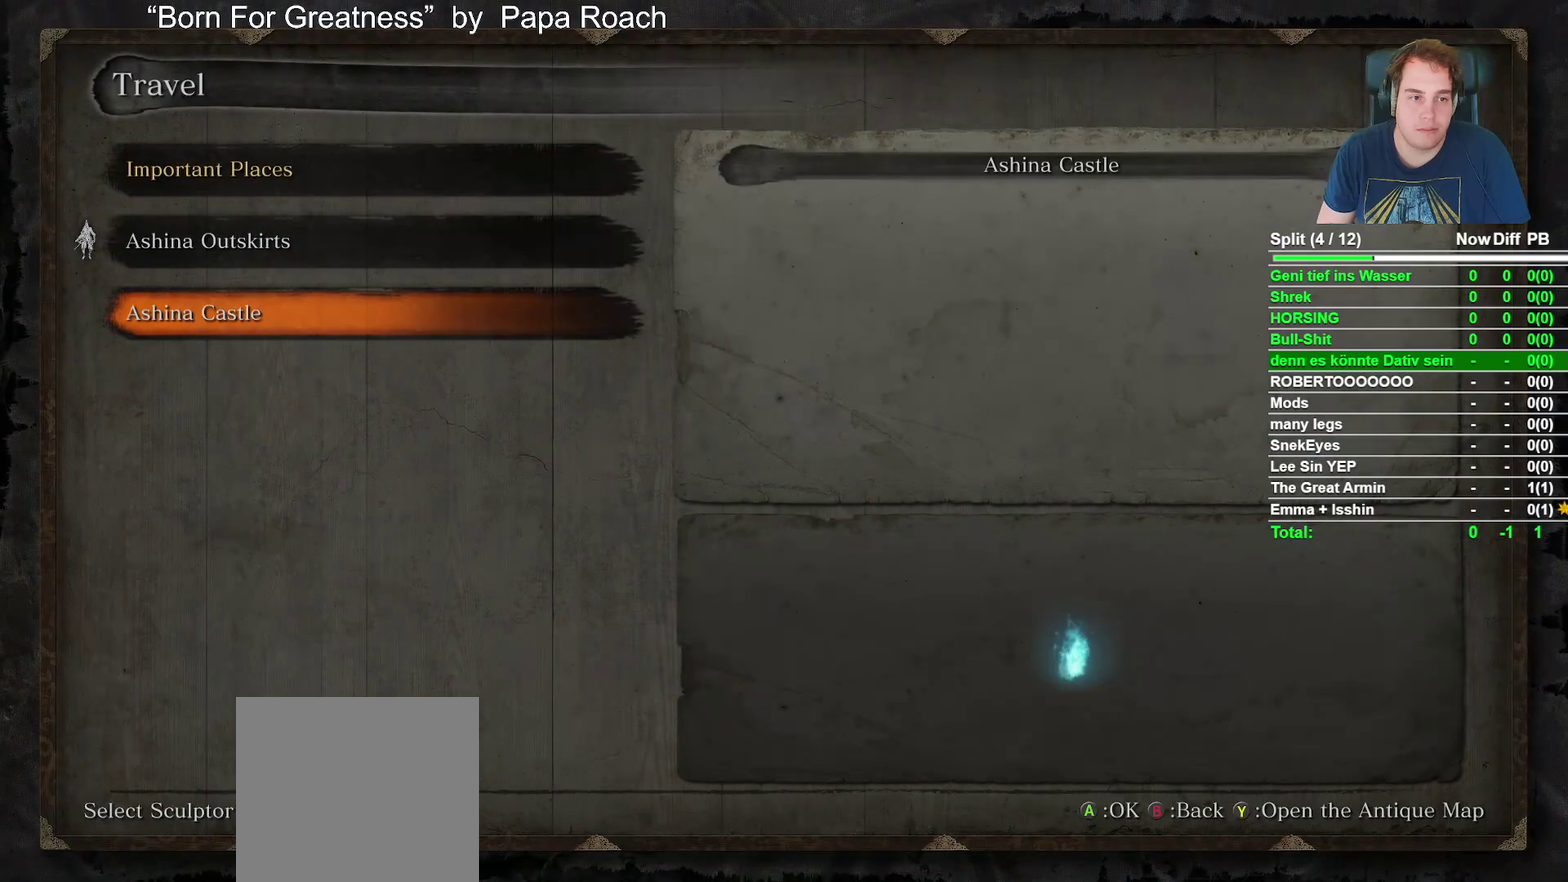
{"buttons": [], "left_stick": "center", "right_stick": "center", "events": [[133, "A", "up"], [317, "A", "down"], [433, "A", "up"]]}